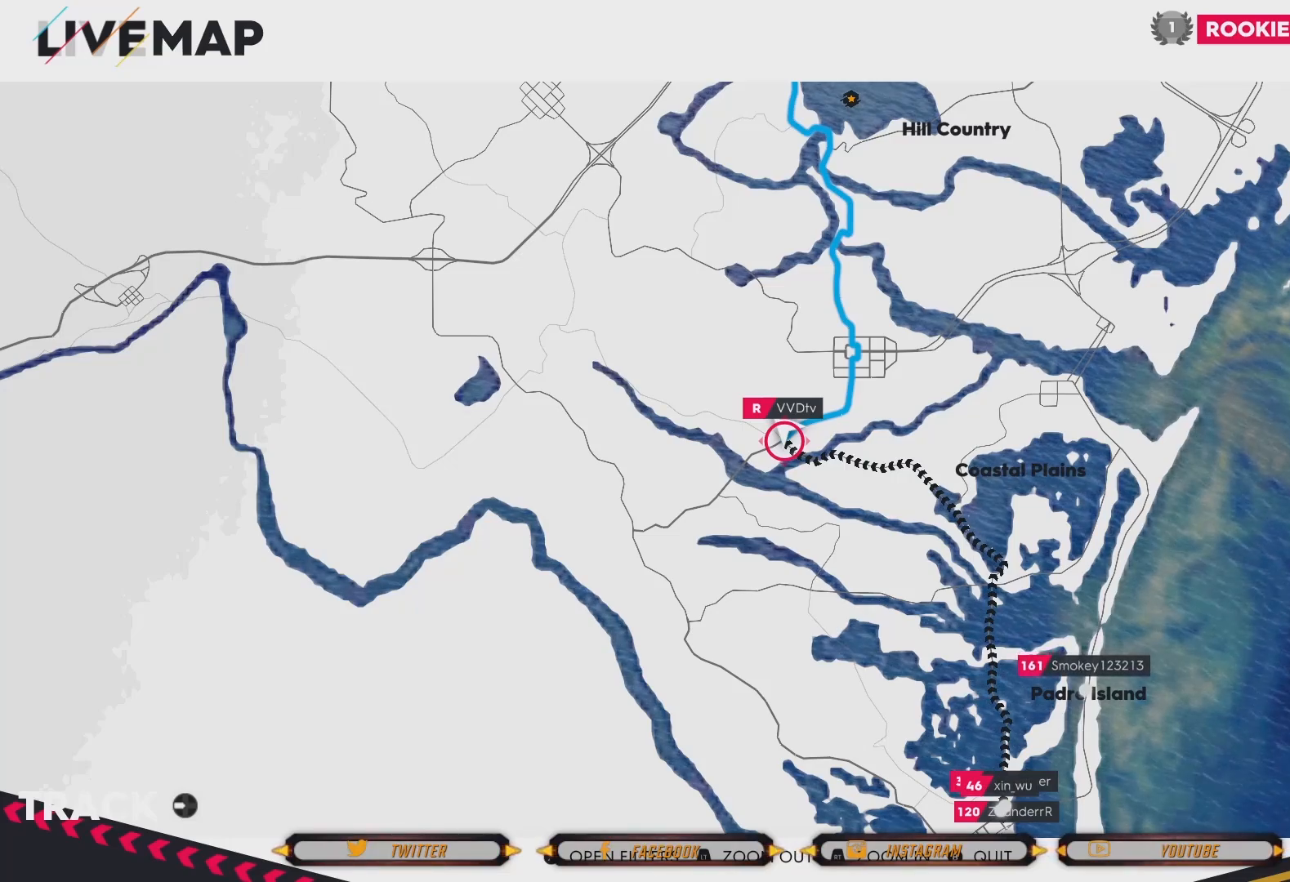
Gameplay with a controller (Xbox layout); each line is a JSON object with the inputs held at the frame after it. "events" lists button and stick changes between this image and that frame as [ms after this image, input, new state], when the widget could be followed in between.
{"buttons": ["R2"], "left_stick": "center", "right_stick": "center", "events": [[134, "R2", "down"]]}
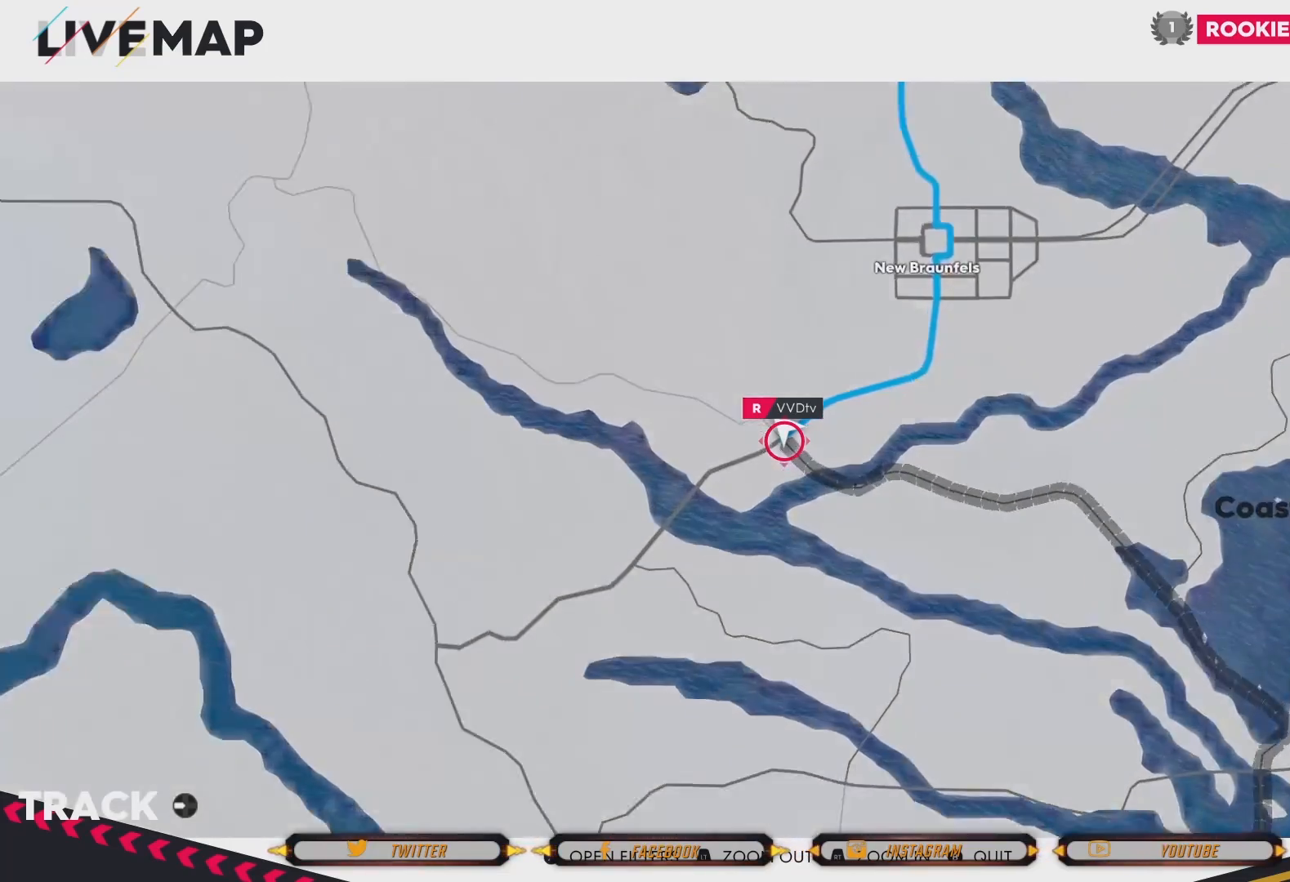
{"buttons": ["R2"], "left_stick": "center", "right_stick": "center", "events": [[267, "R2", "up"], [467, "R2", "down"]]}
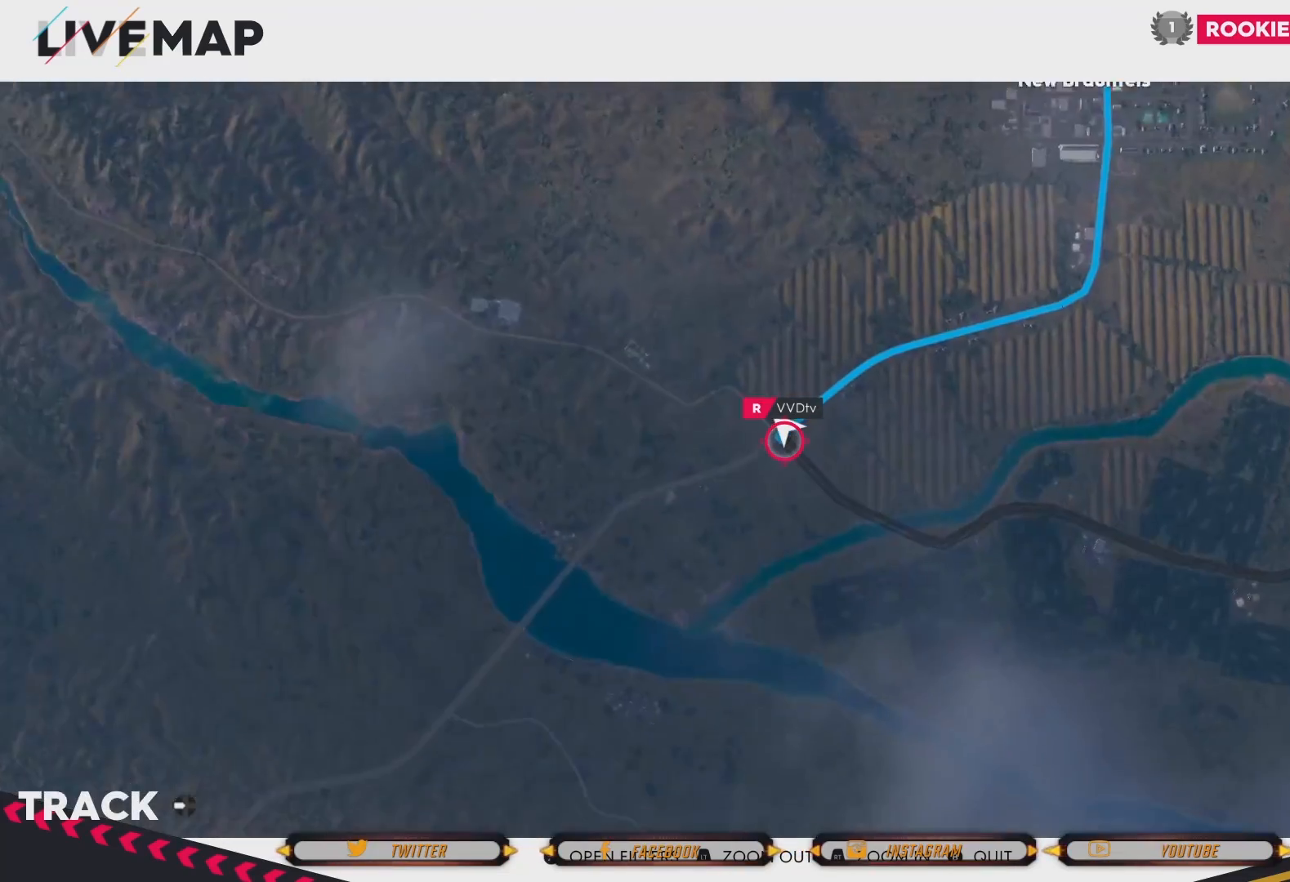
{"buttons": ["R2"], "left_stick": "center", "right_stick": "center", "events": []}
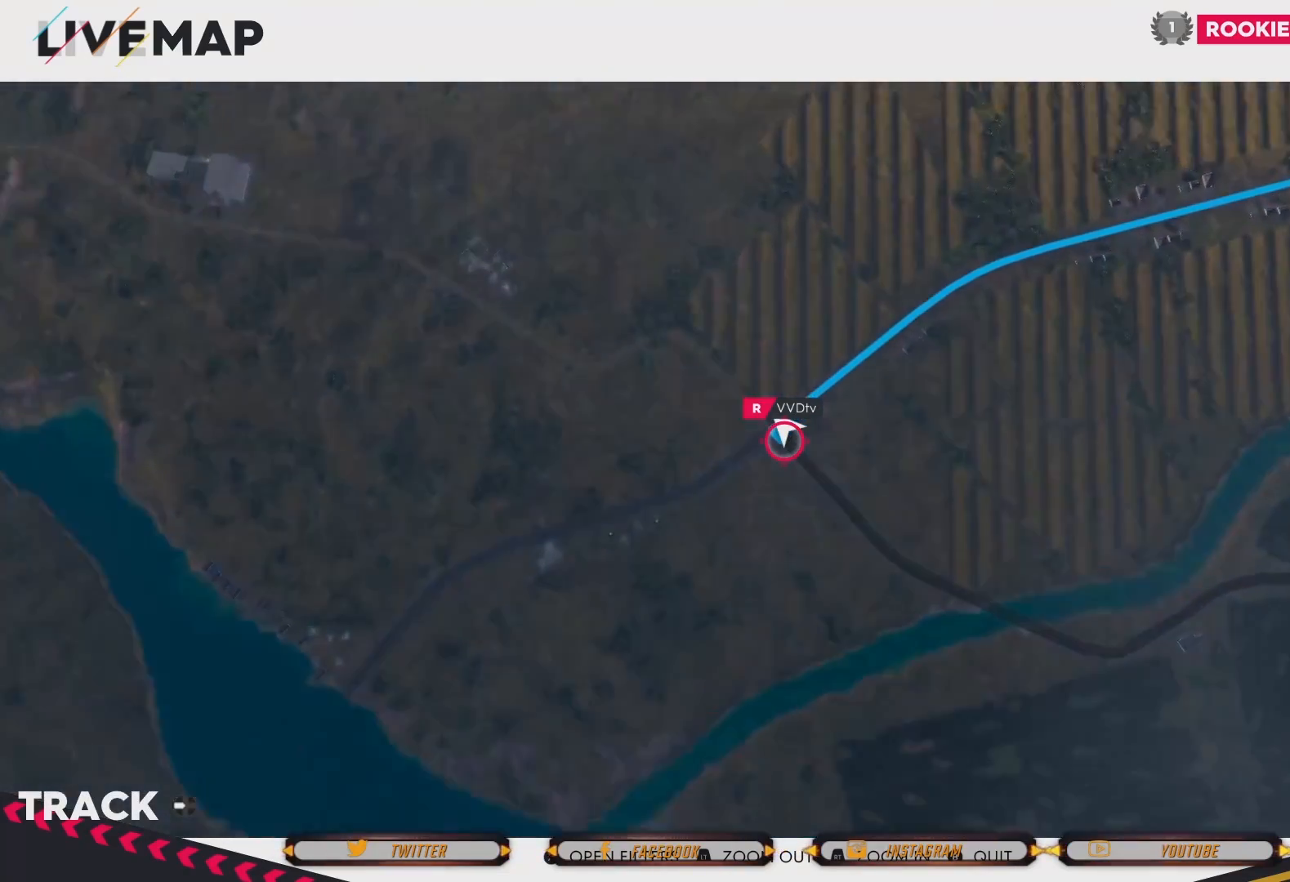
{"buttons": ["R2"], "left_stick": "center", "right_stick": "center", "events": [[233, "R2", "up"], [333, "R2", "down"]]}
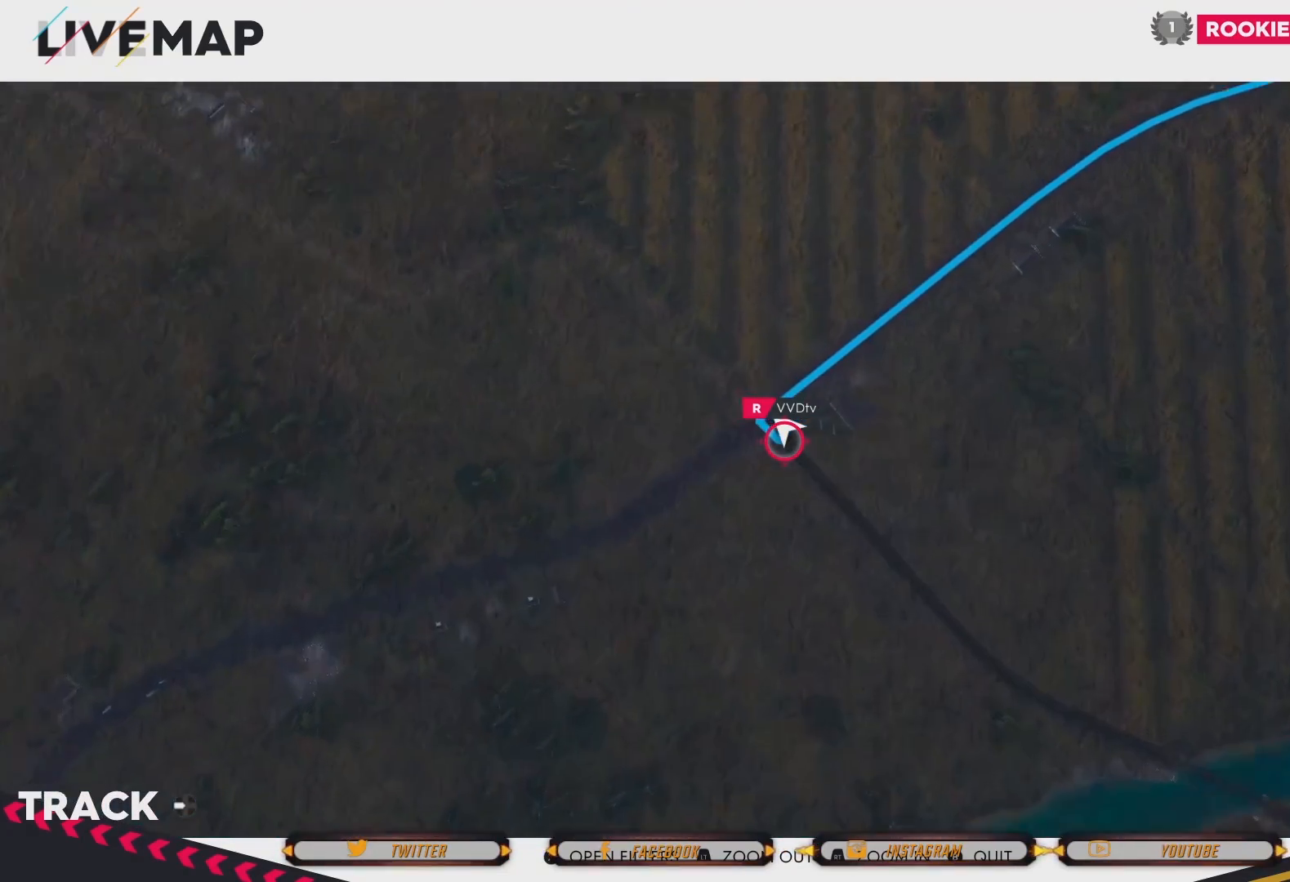
{"buttons": ["L2"], "left_stick": "center", "right_stick": "center", "events": [[67, "R2", "up"], [467, "L2", "down"]]}
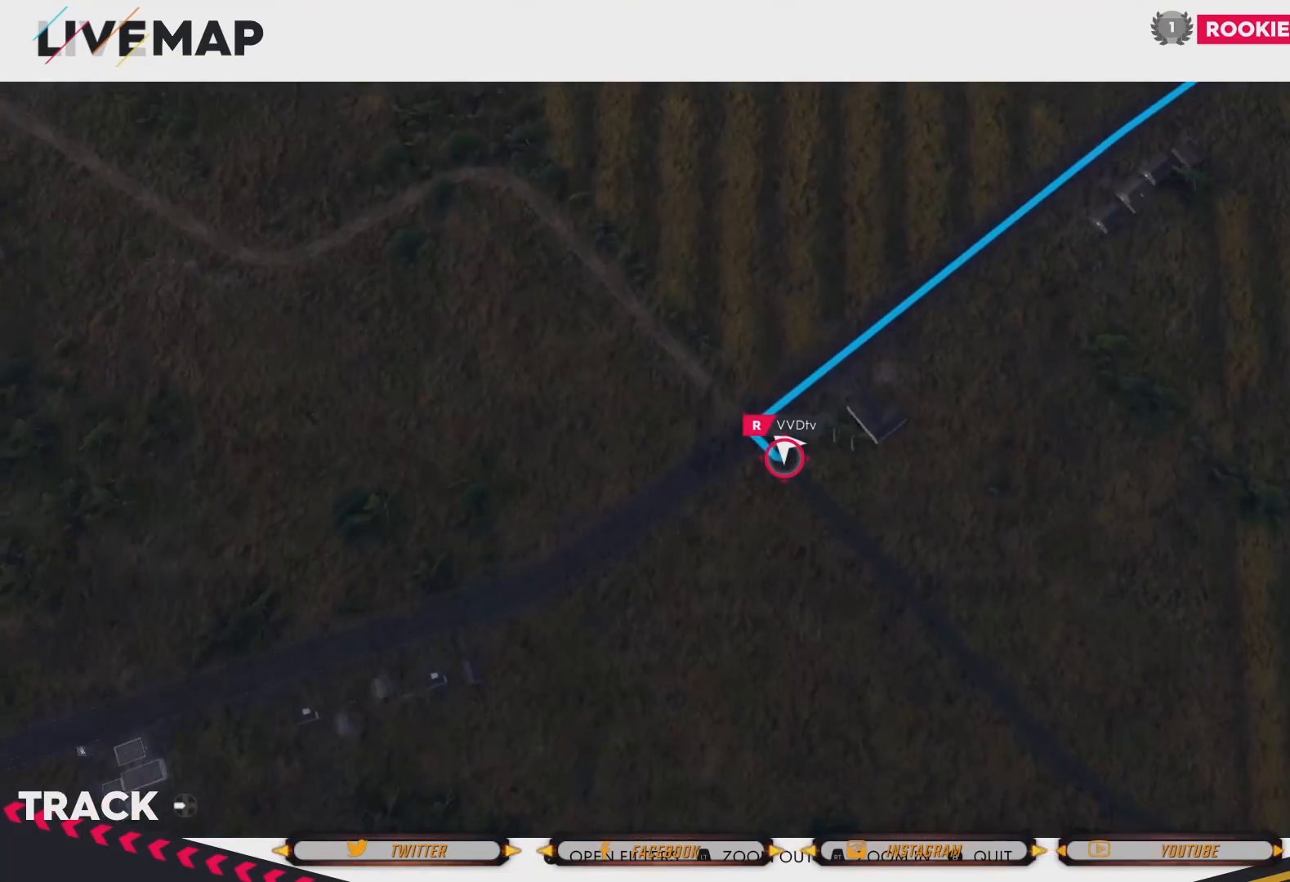
{"buttons": ["L2"], "left_stick": "center", "right_stick": "center", "events": []}
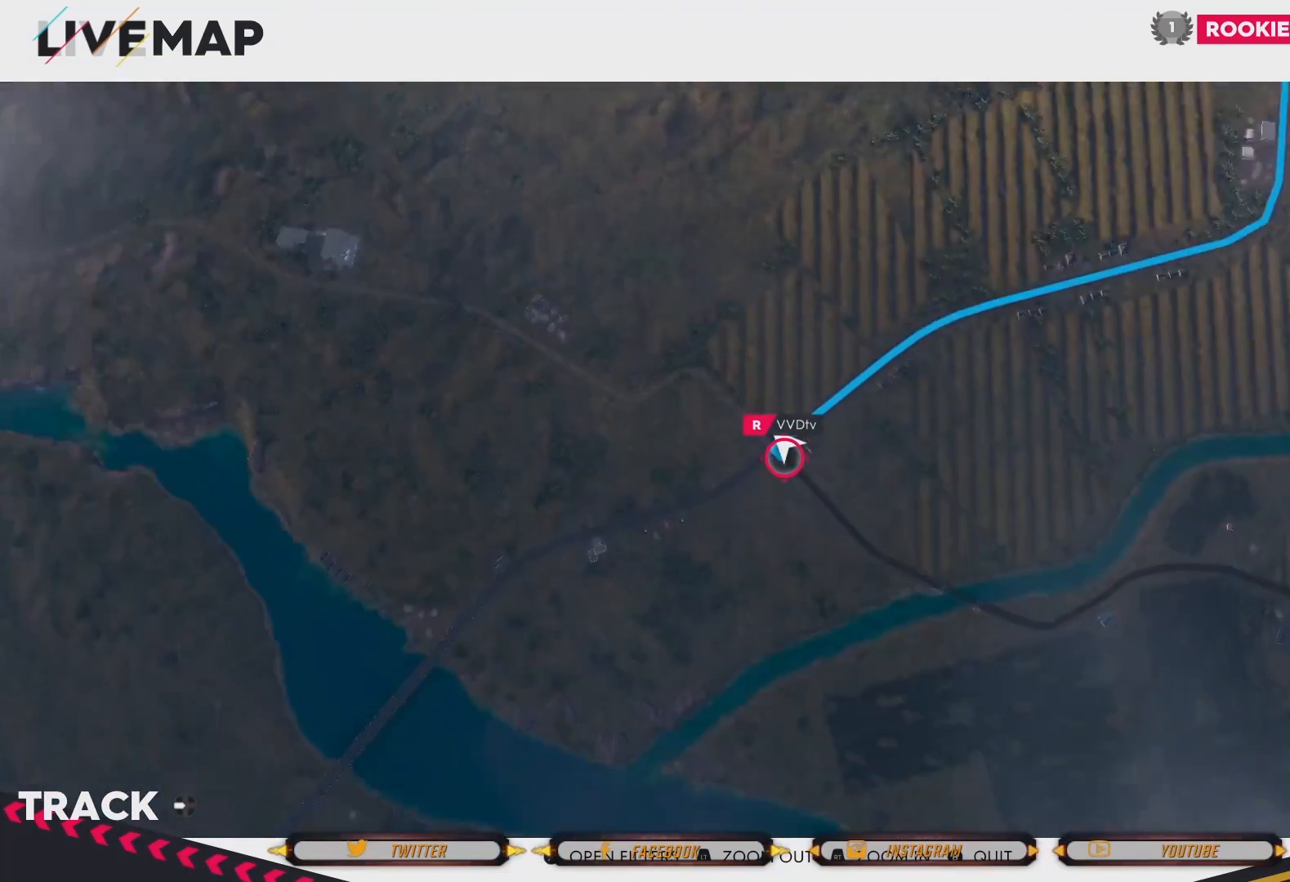
{"buttons": [], "left_stick": "center", "right_stick": "center", "events": [[267, "L2", "up"]]}
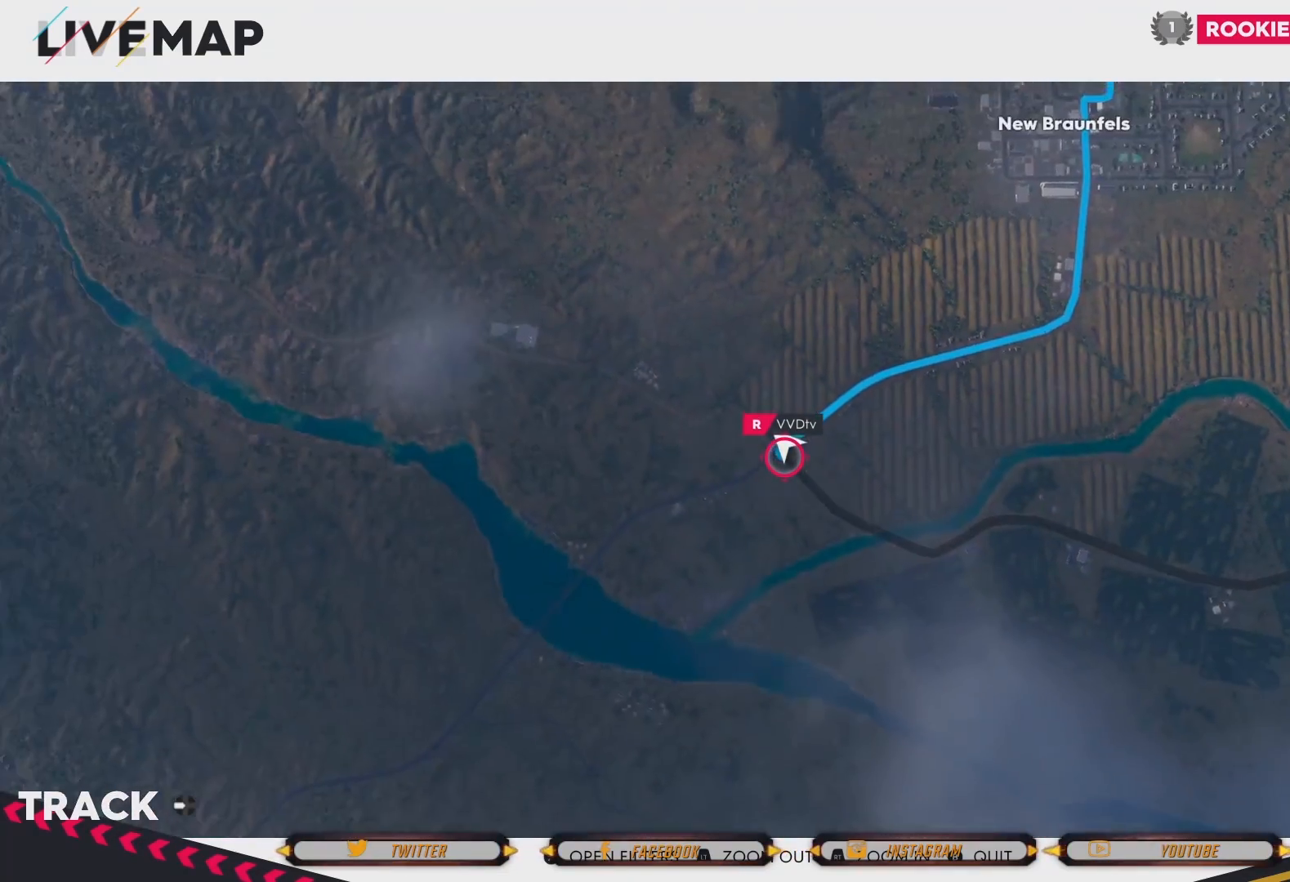
{"buttons": [], "left_stick": "center", "right_stick": "center", "events": [[233, "L2", "down"], [500, "L2", "up"]]}
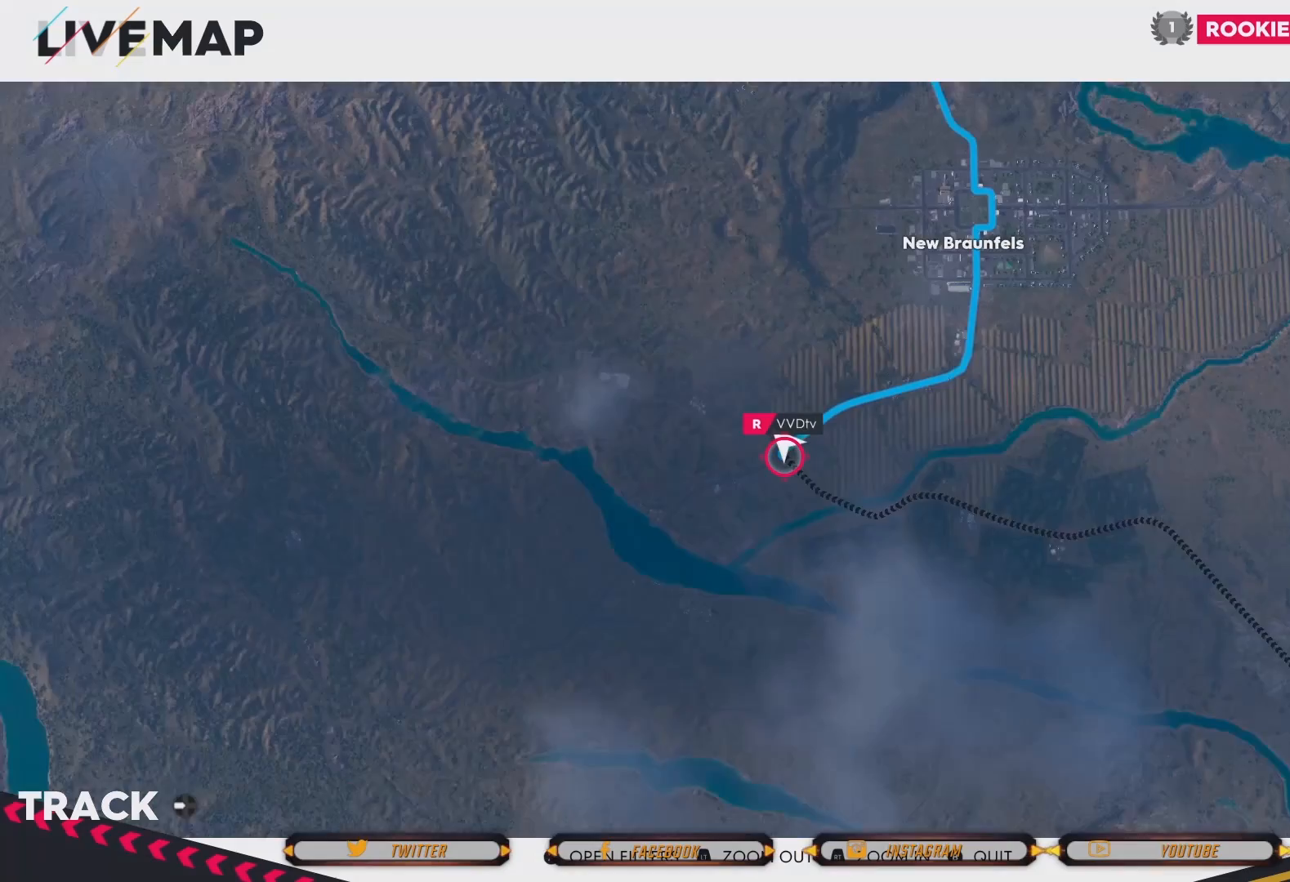
{"buttons": ["L2"], "left_stick": "center", "right_stick": "center", "events": [[434, "L2", "down"]]}
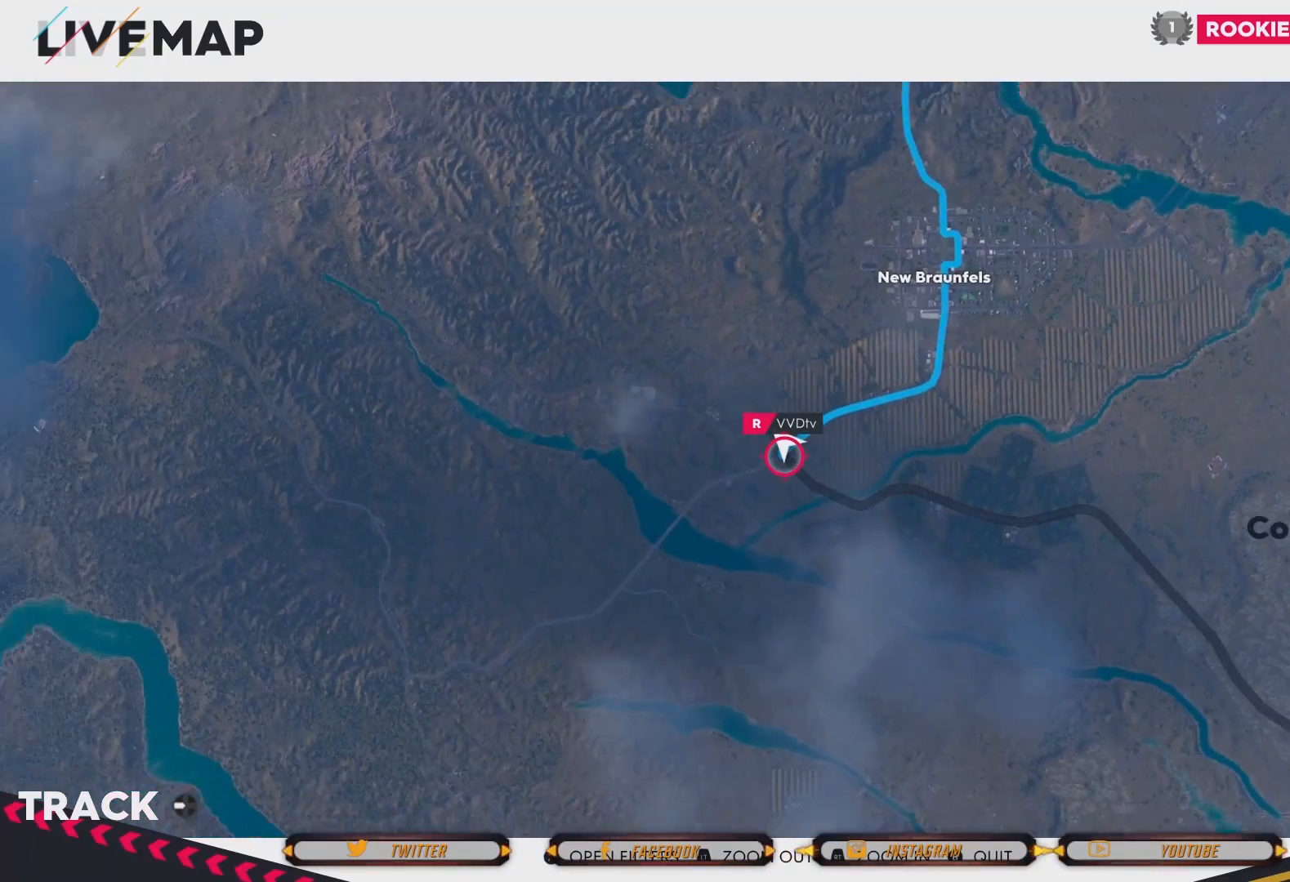
{"buttons": [], "left_stick": "center", "right_stick": "center", "events": [[200, "L2", "up"]]}
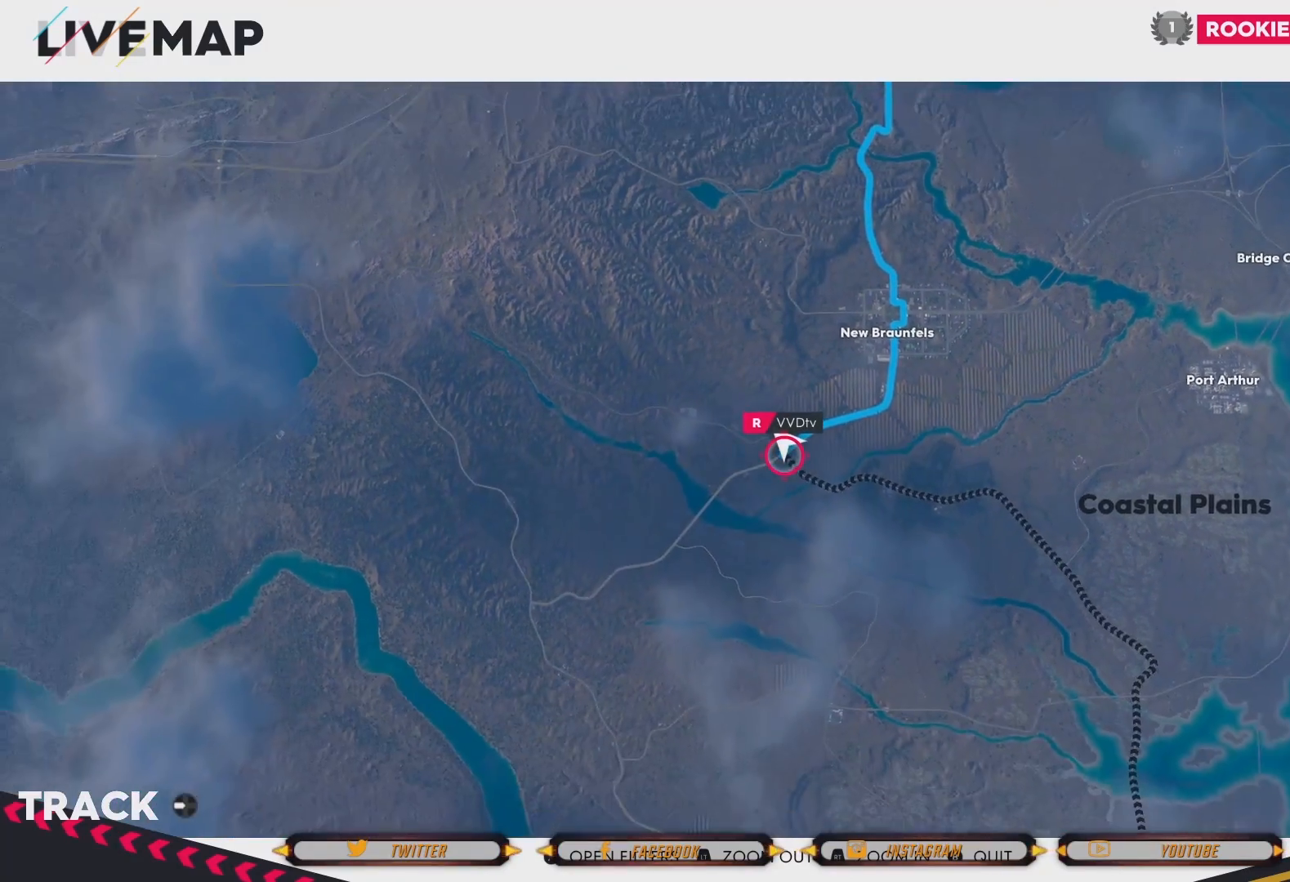
{"buttons": [], "left_stick": "center", "right_stick": "center", "events": [[34, "L2", "down"], [334, "L2", "up"]]}
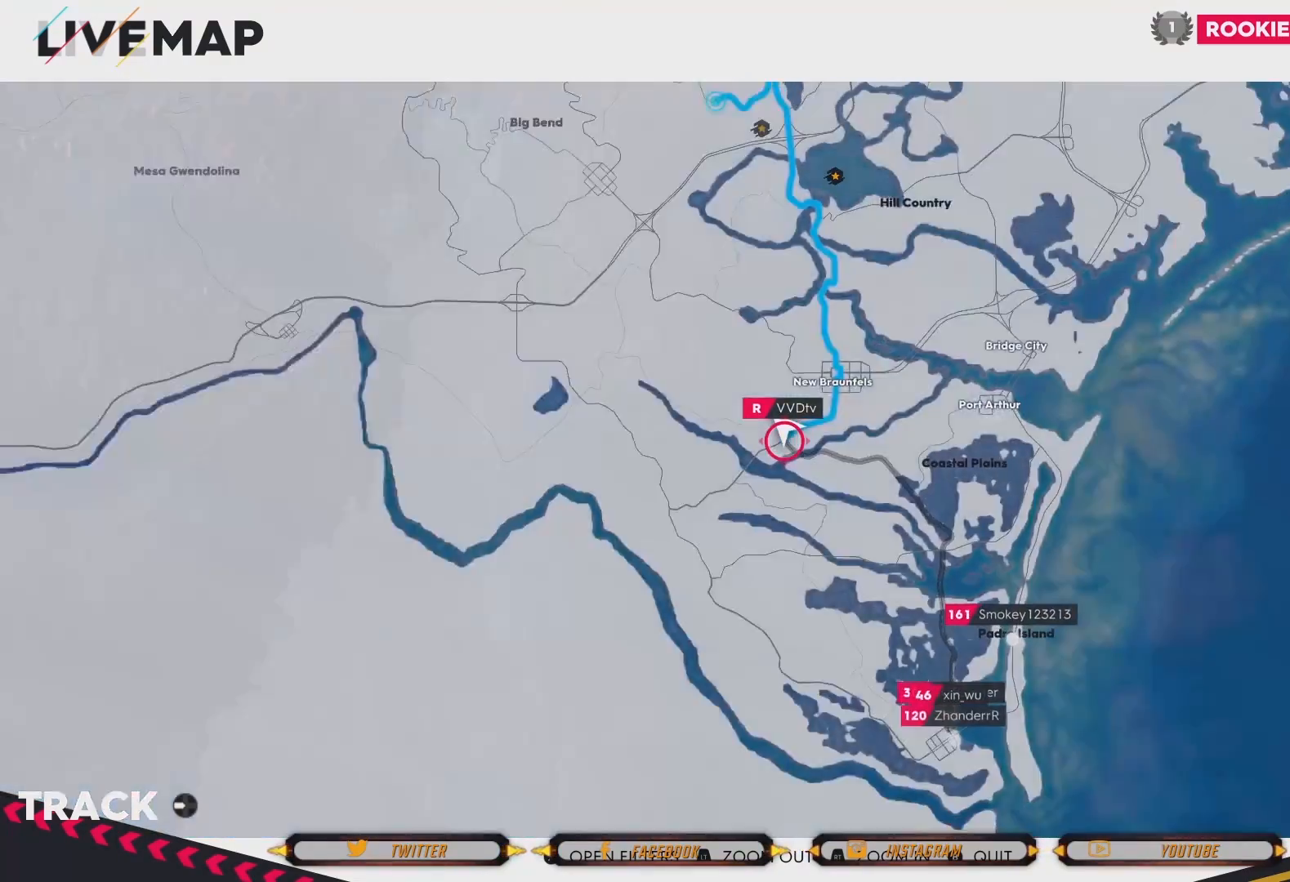
{"buttons": [], "left_stick": "center", "right_stick": "center", "events": [[200, "L2", "down"], [434, "L2", "up"]]}
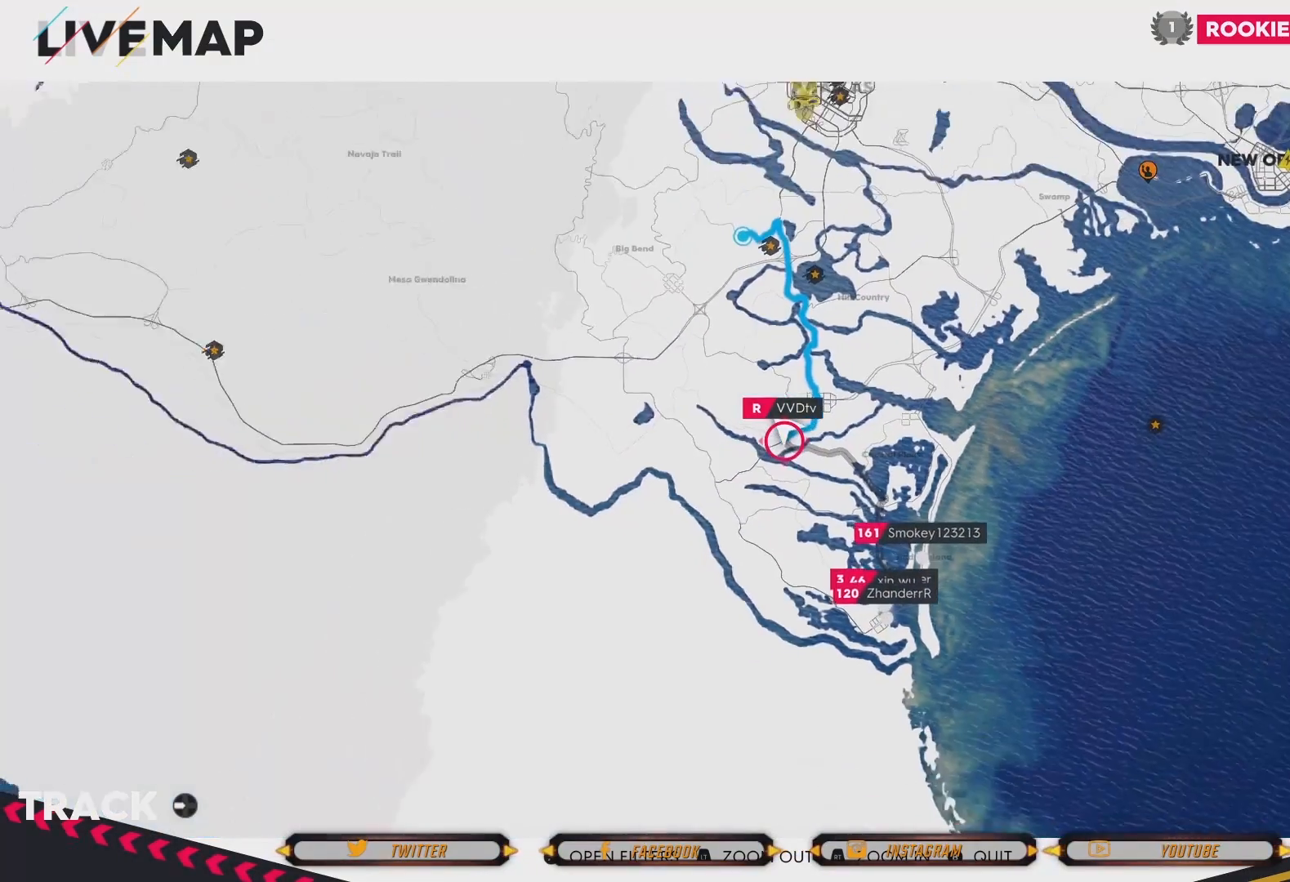
{"buttons": ["R2"], "left_stick": "center", "right_stick": "center", "events": [[467, "R2", "down"]]}
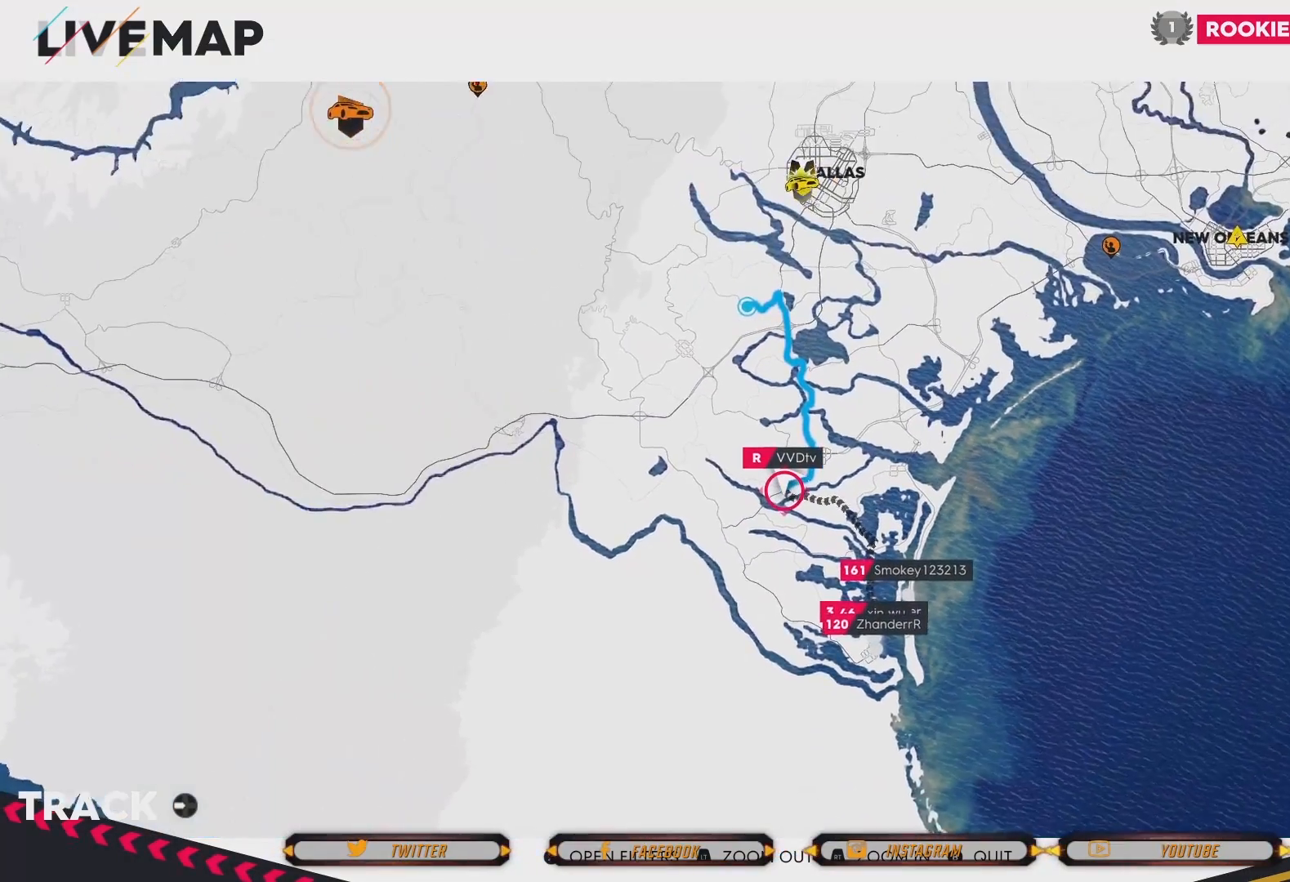
{"buttons": [], "left_stick": "center", "right_stick": "center", "events": [[334, "R2", "up"]]}
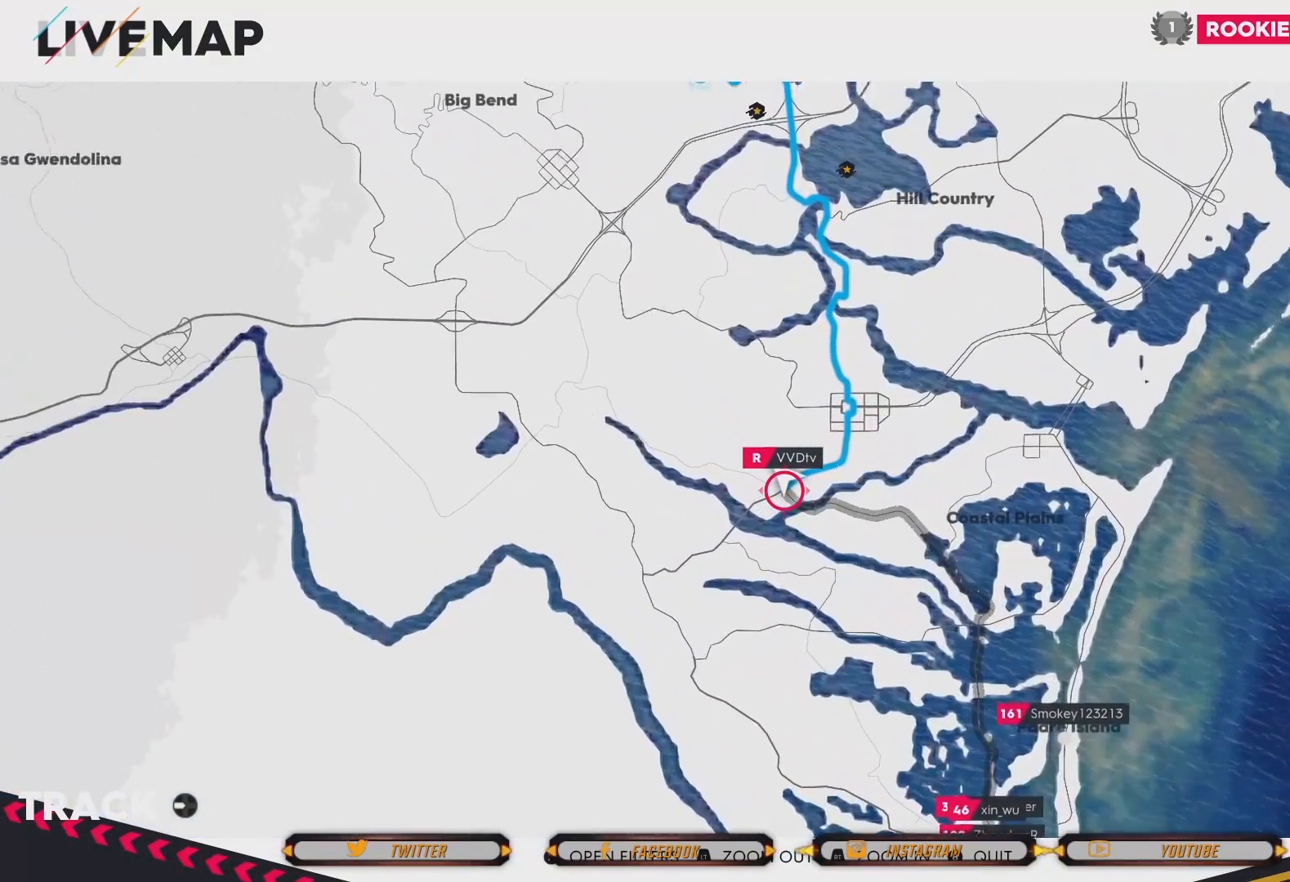
{"buttons": [], "left_stick": "center", "right_stick": "center", "events": [[134, "R2", "down"], [467, "R2", "up"]]}
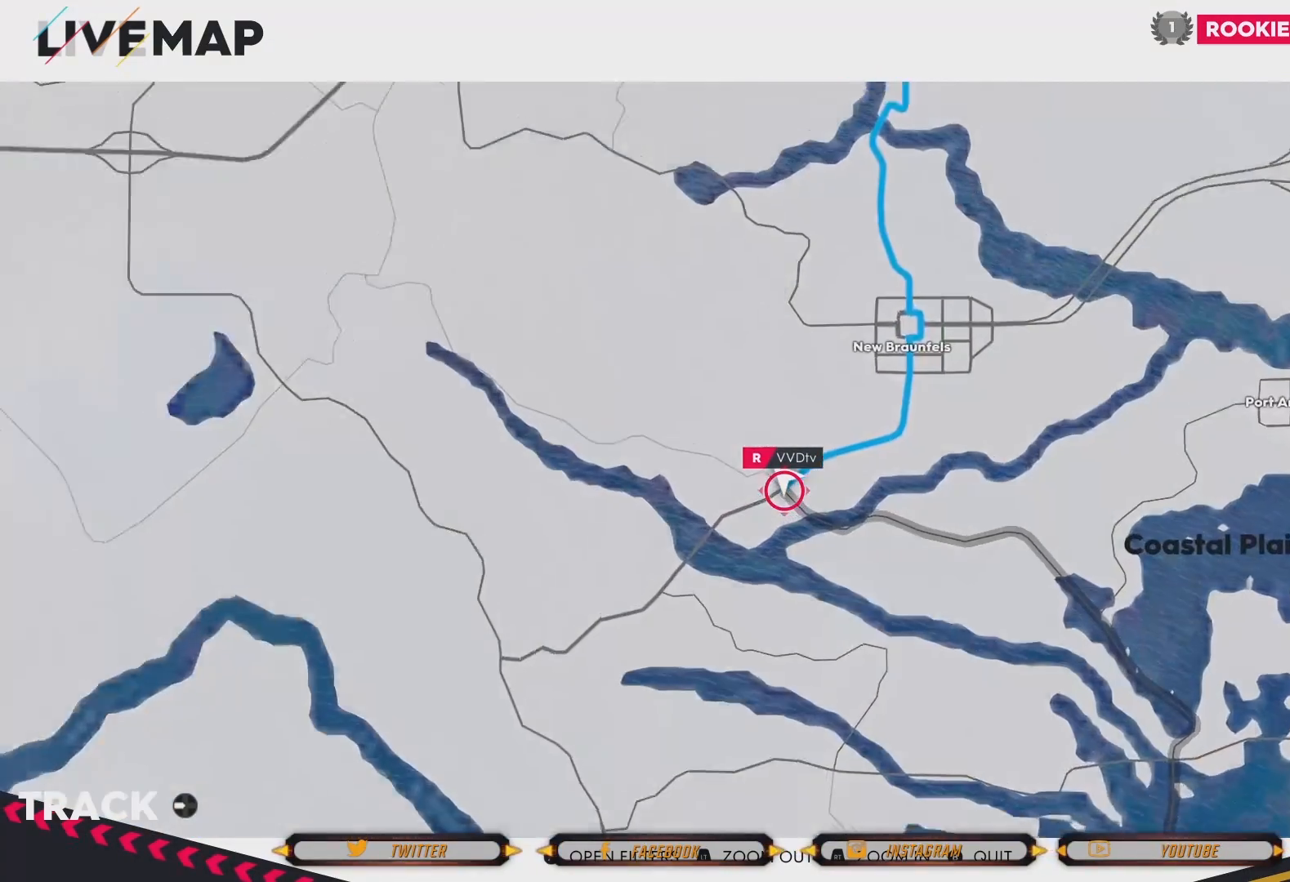
{"buttons": [], "left_stick": "center", "right_stick": "center", "events": []}
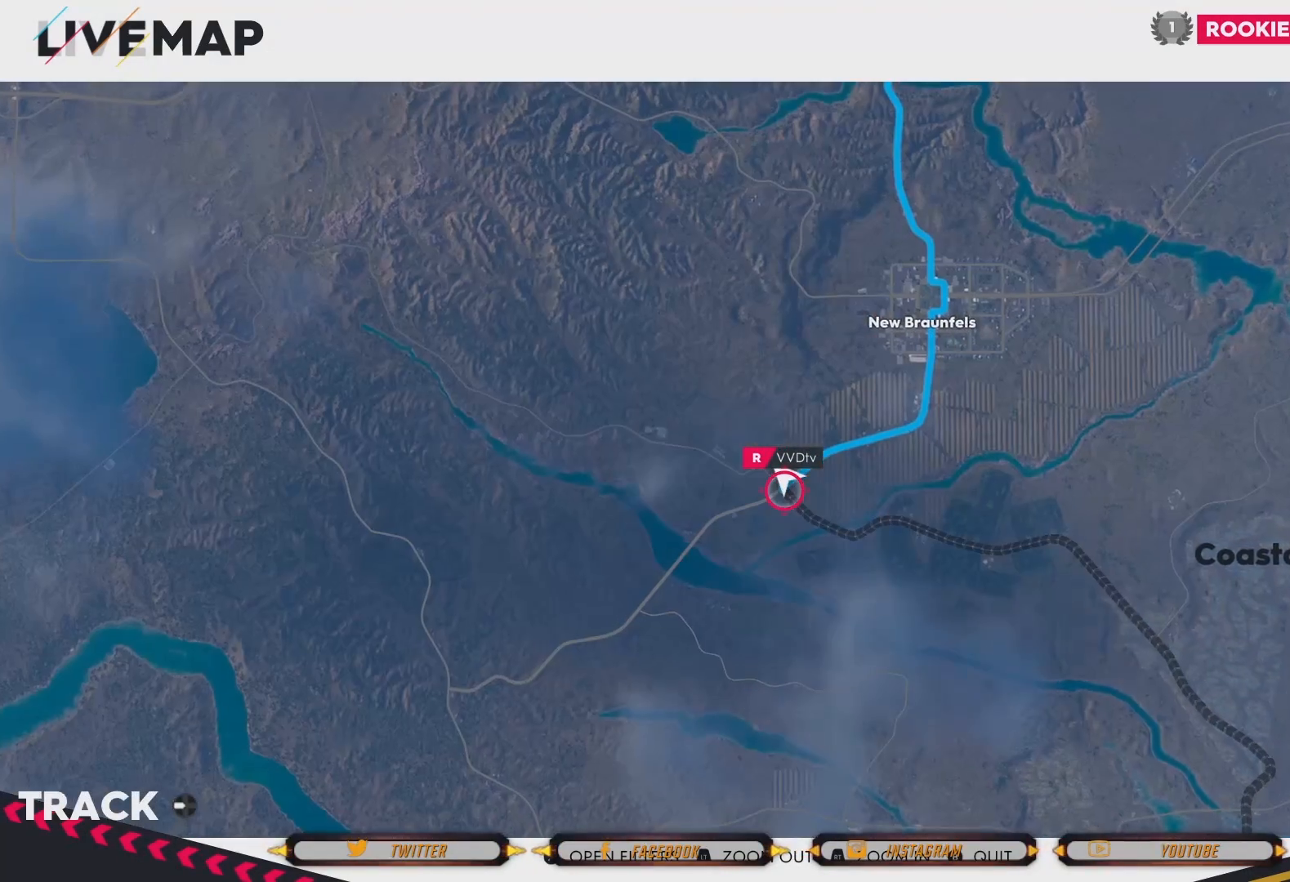
{"buttons": [], "left_stick": "center", "right_stick": "center", "events": []}
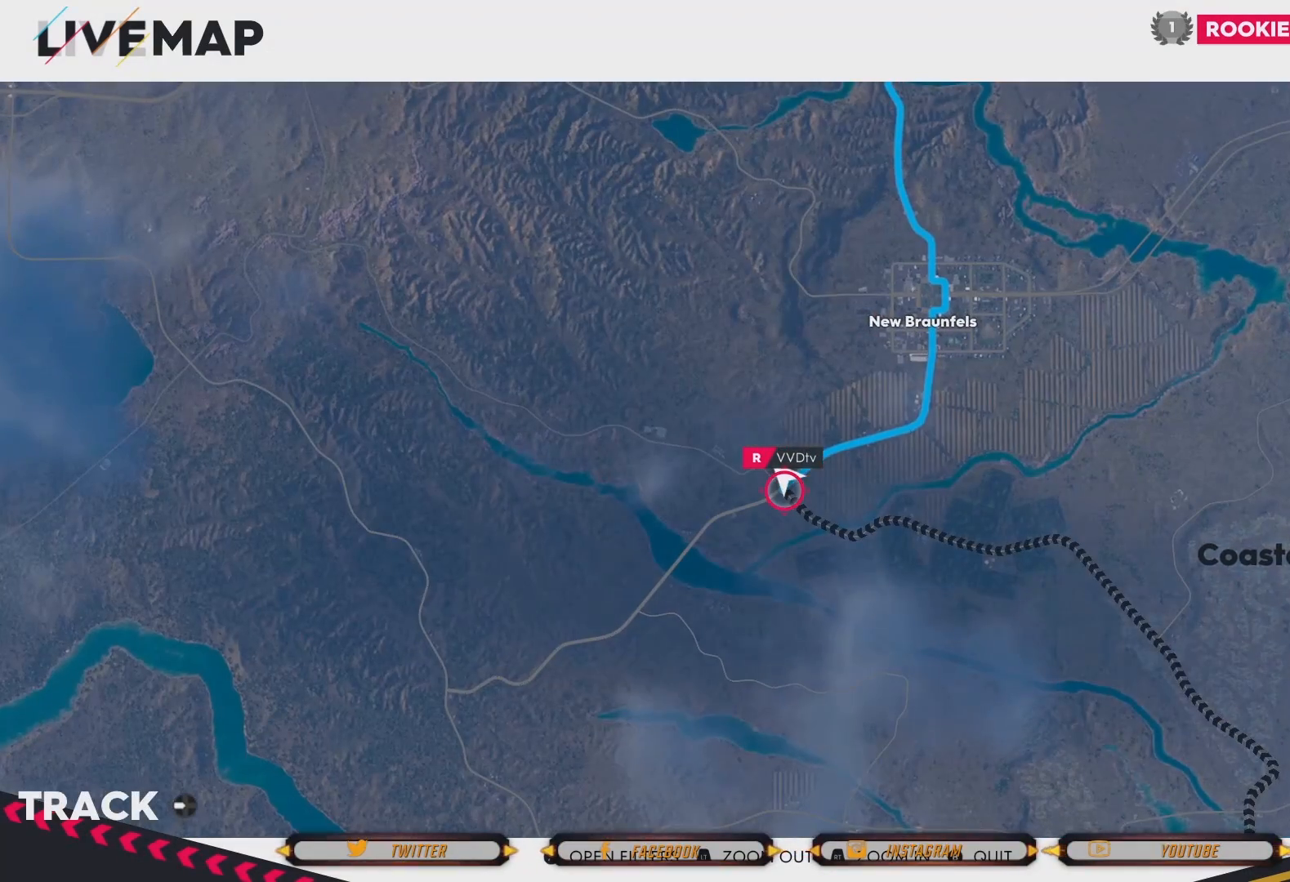
{"buttons": [], "left_stick": "center", "right_stick": "center", "events": []}
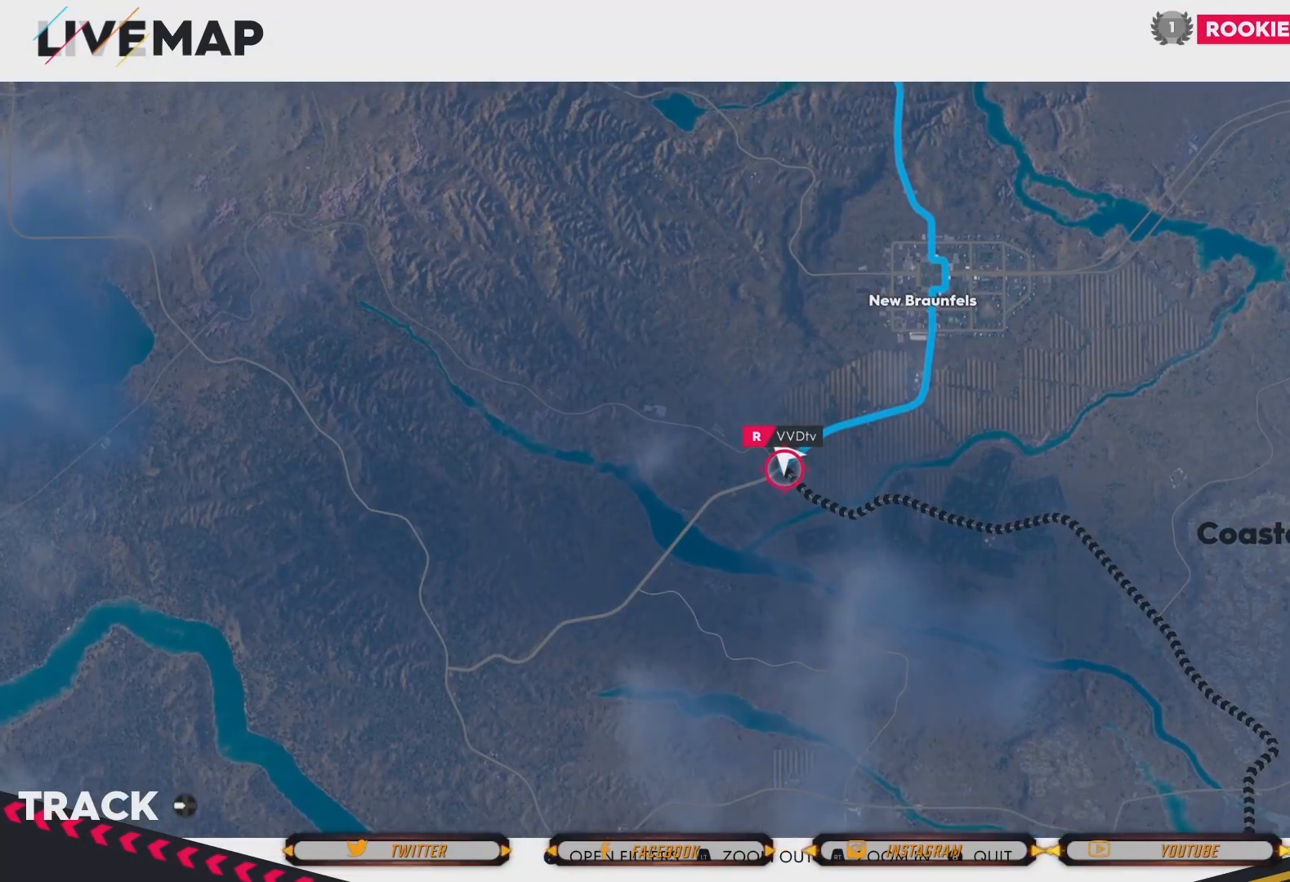
{"buttons": [], "left_stick": "center", "right_stick": "center", "events": []}
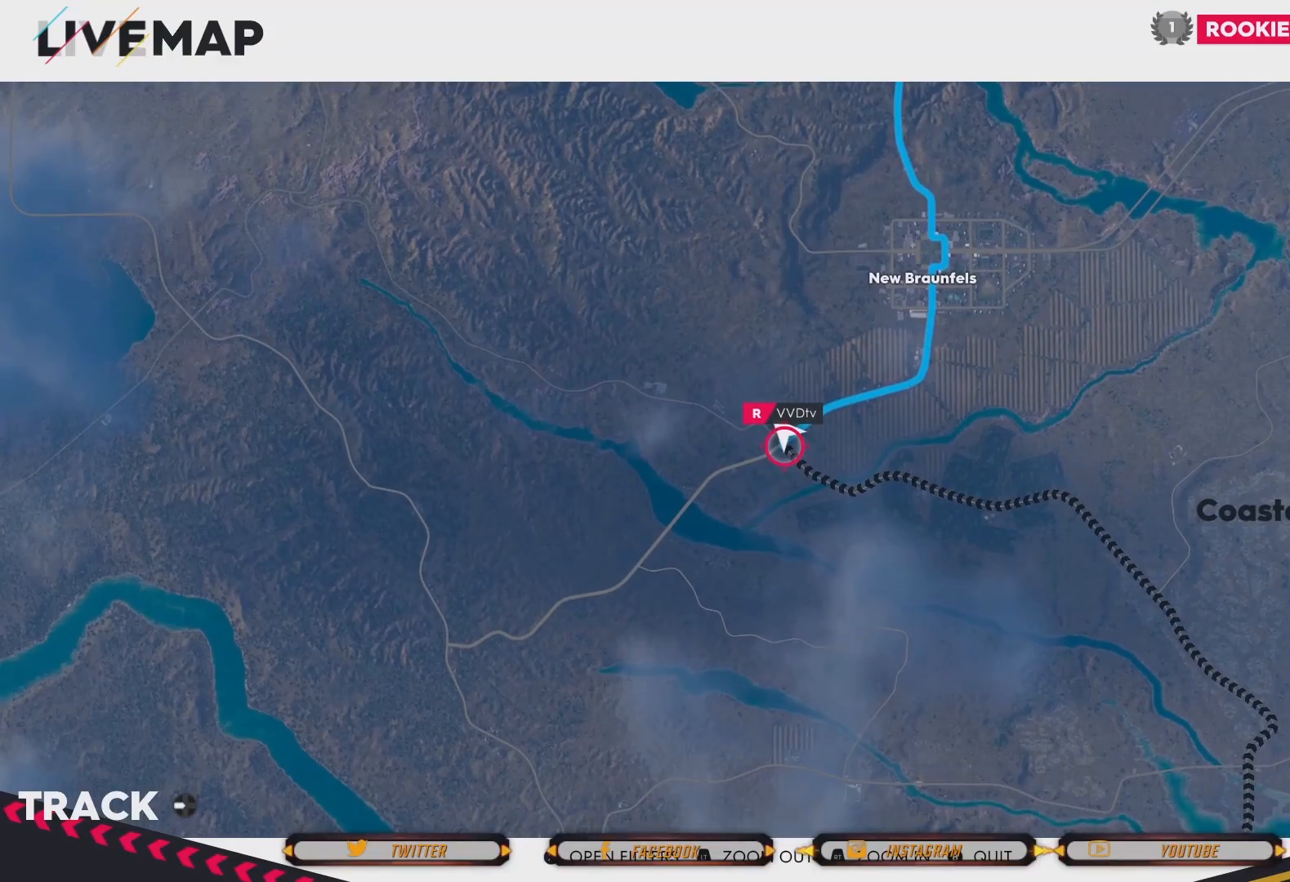
{"buttons": [], "left_stick": "center", "right_stick": "center", "events": []}
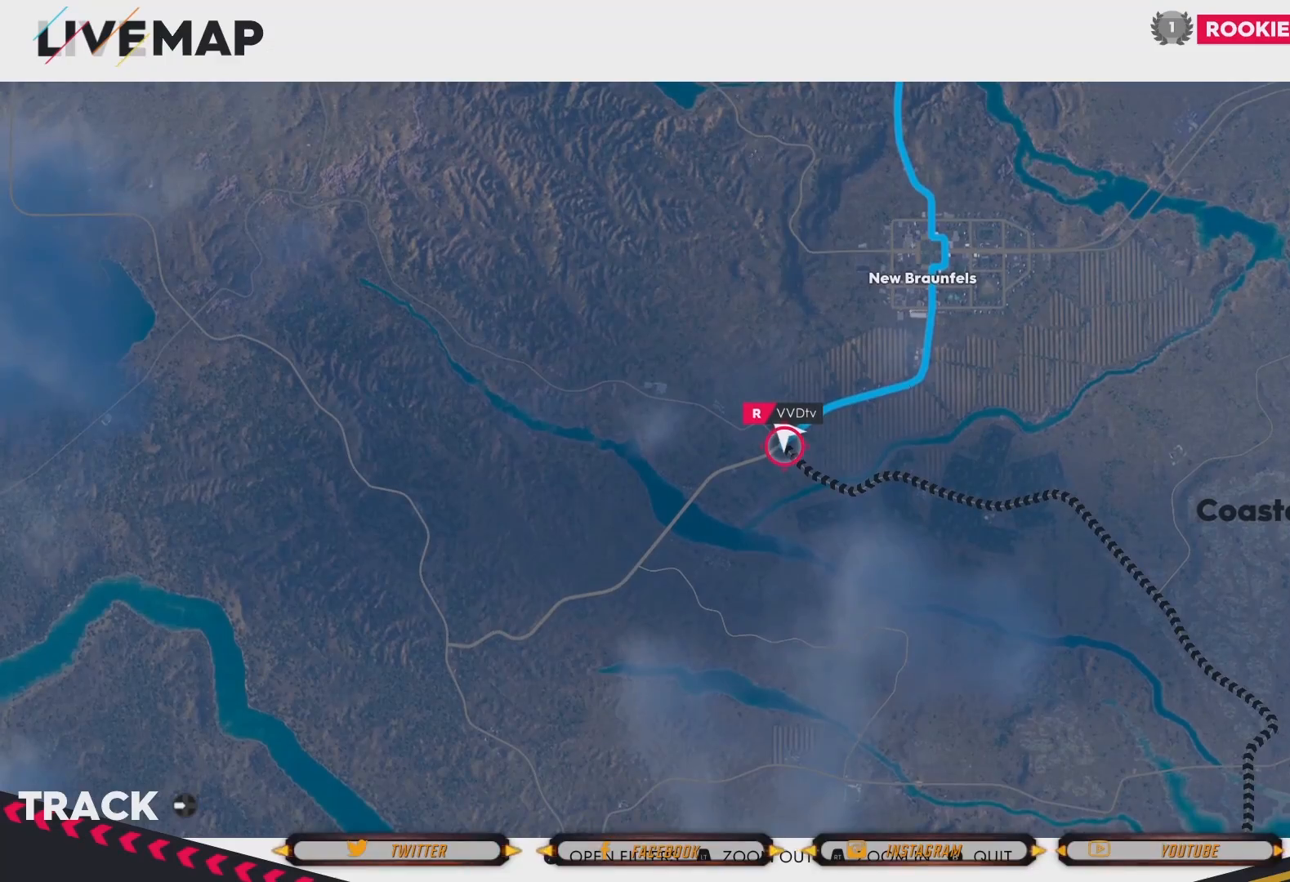
{"buttons": [], "left_stick": "center", "right_stick": "center", "events": [[67, "B", "down"], [167, "B", "up"]]}
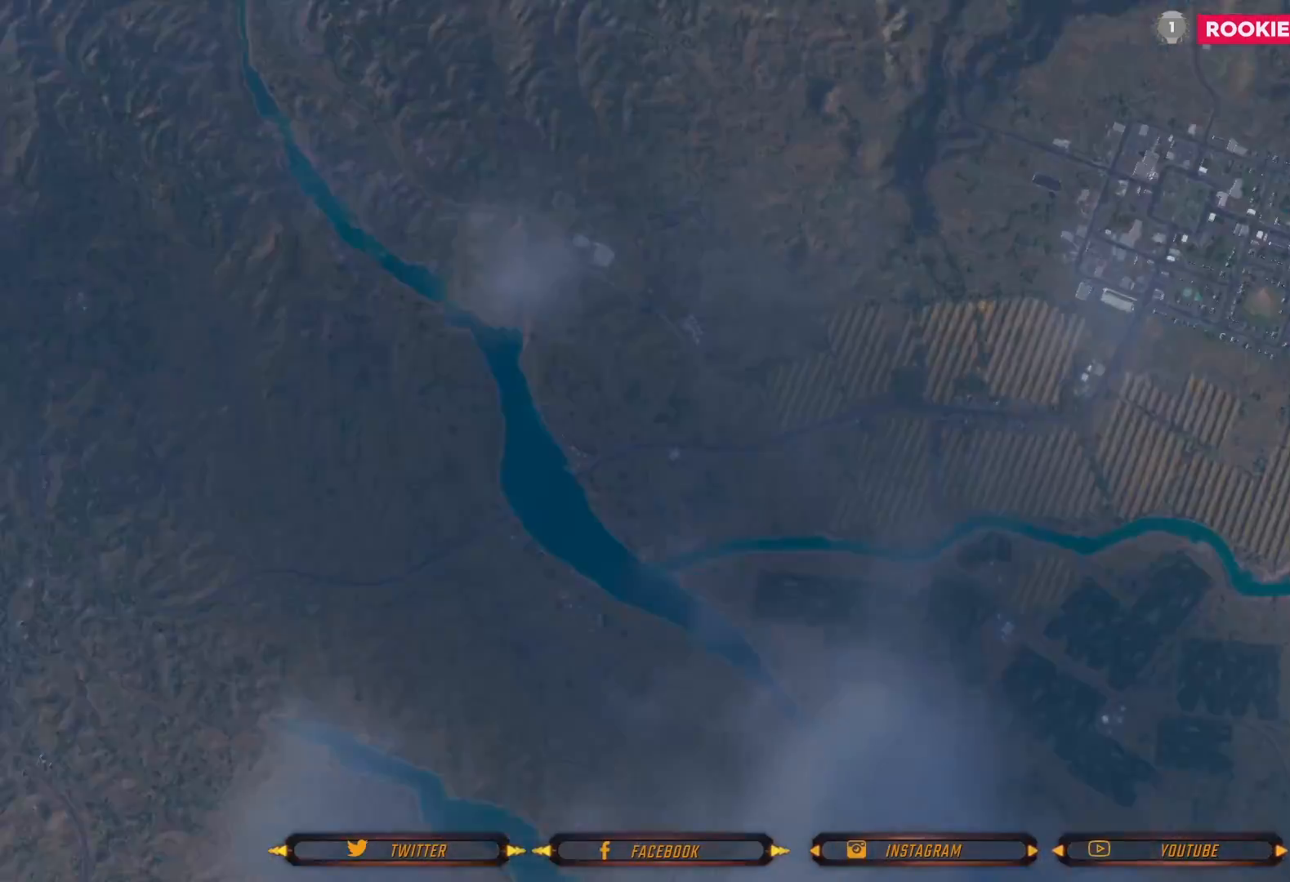
{"buttons": [], "left_stick": "center", "right_stick": "center", "events": []}
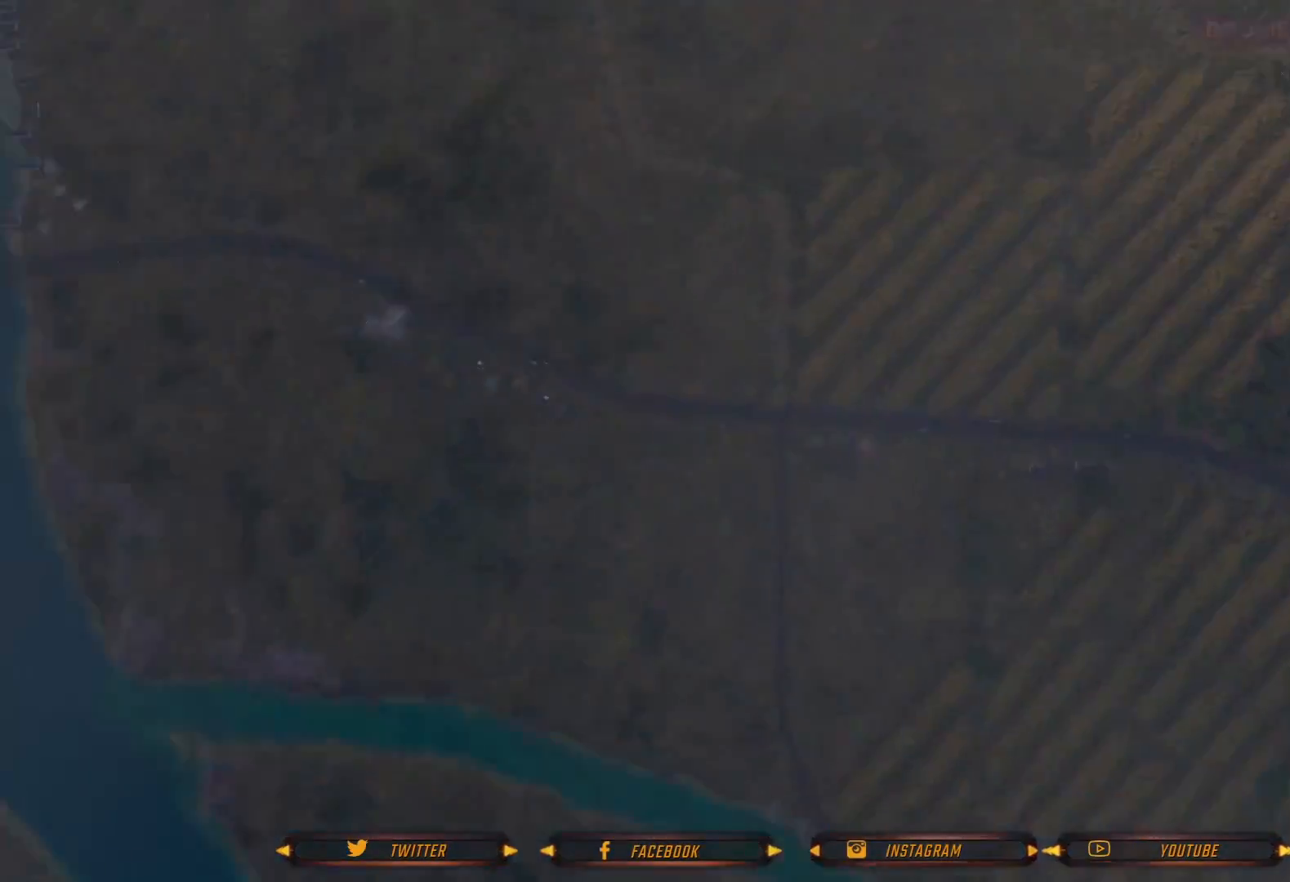
{"buttons": [], "left_stick": "center", "right_stick": "center", "events": []}
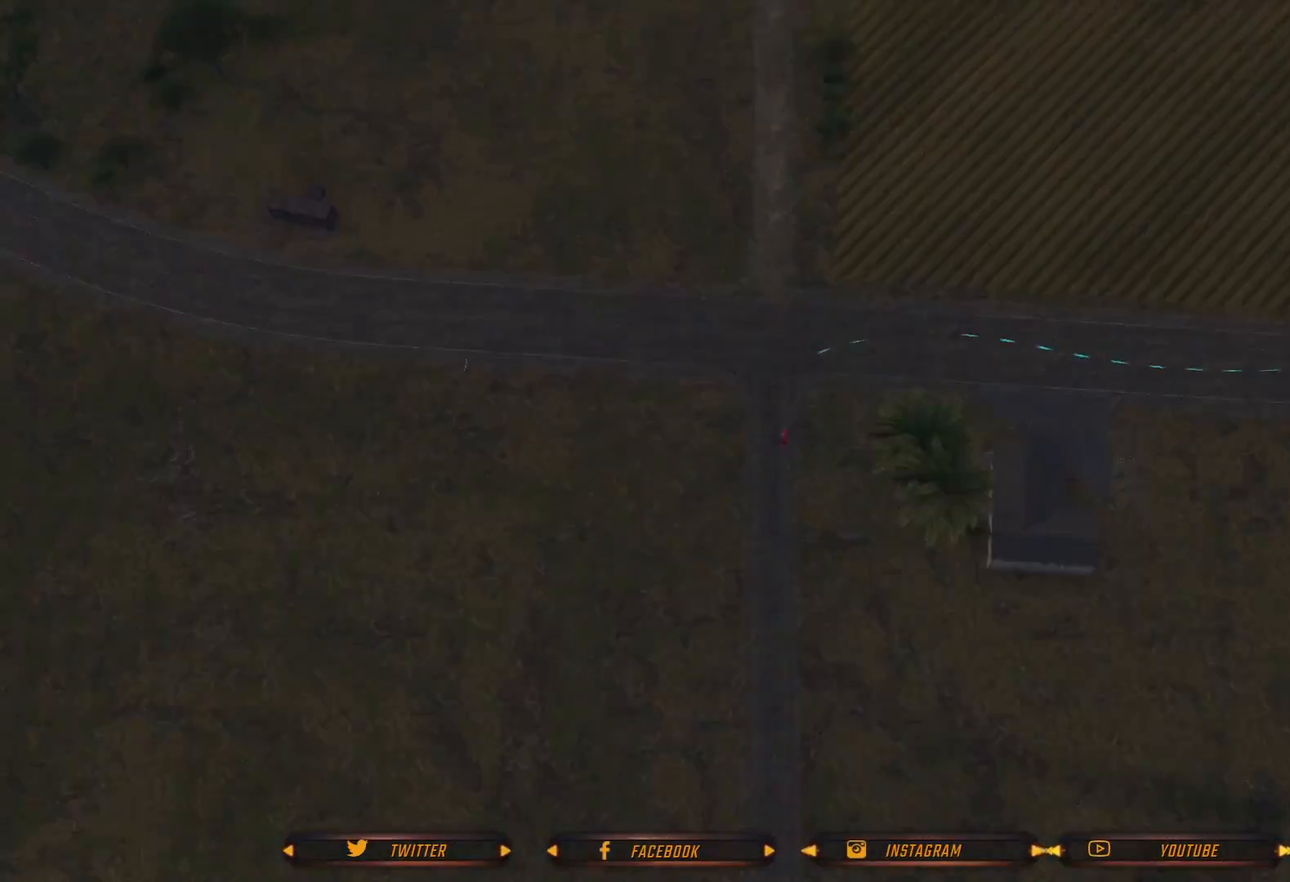
{"buttons": [], "left_stick": "center", "right_stick": "center", "events": []}
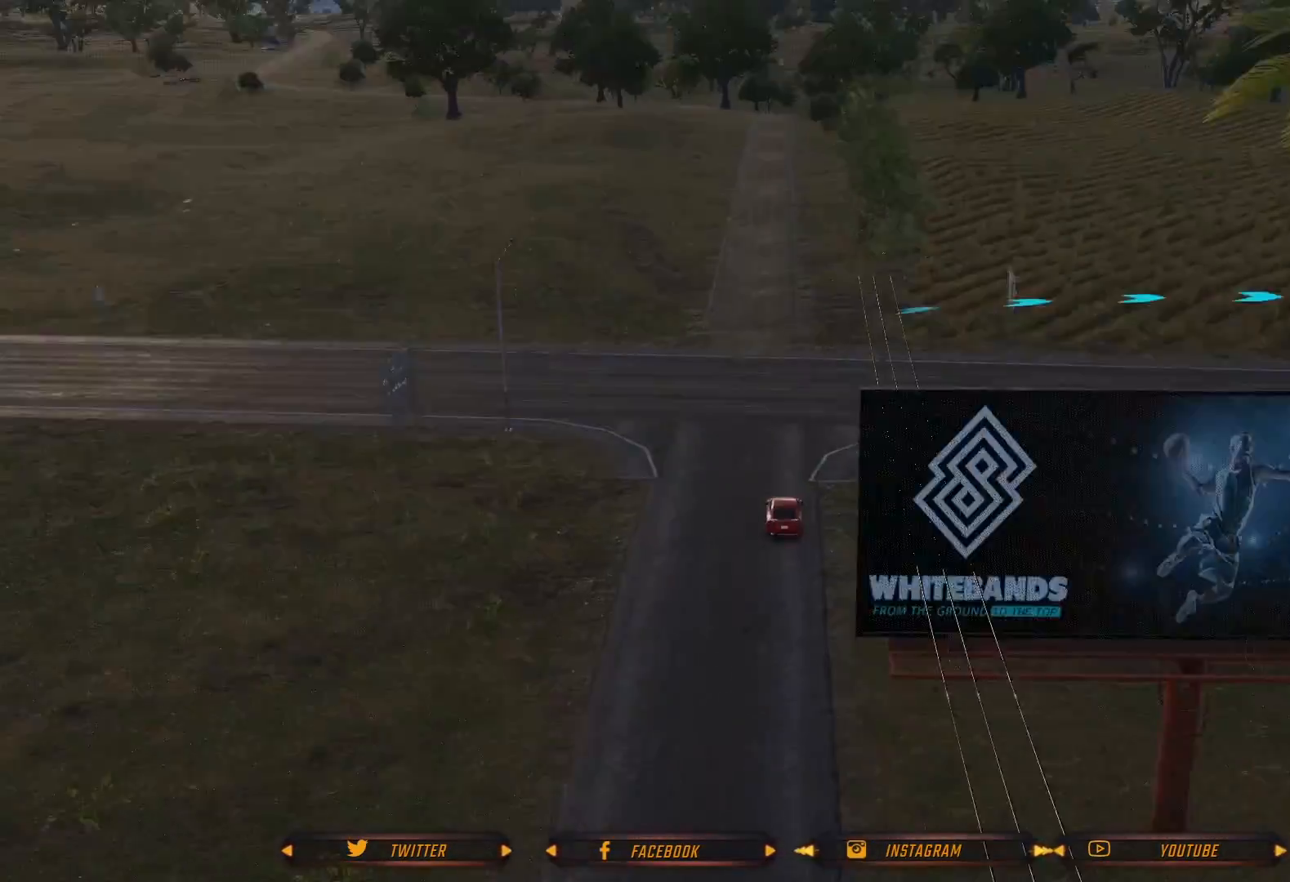
{"buttons": ["R2"], "left_stick": "center", "right_stick": "center", "events": [[134, "R2", "down"]]}
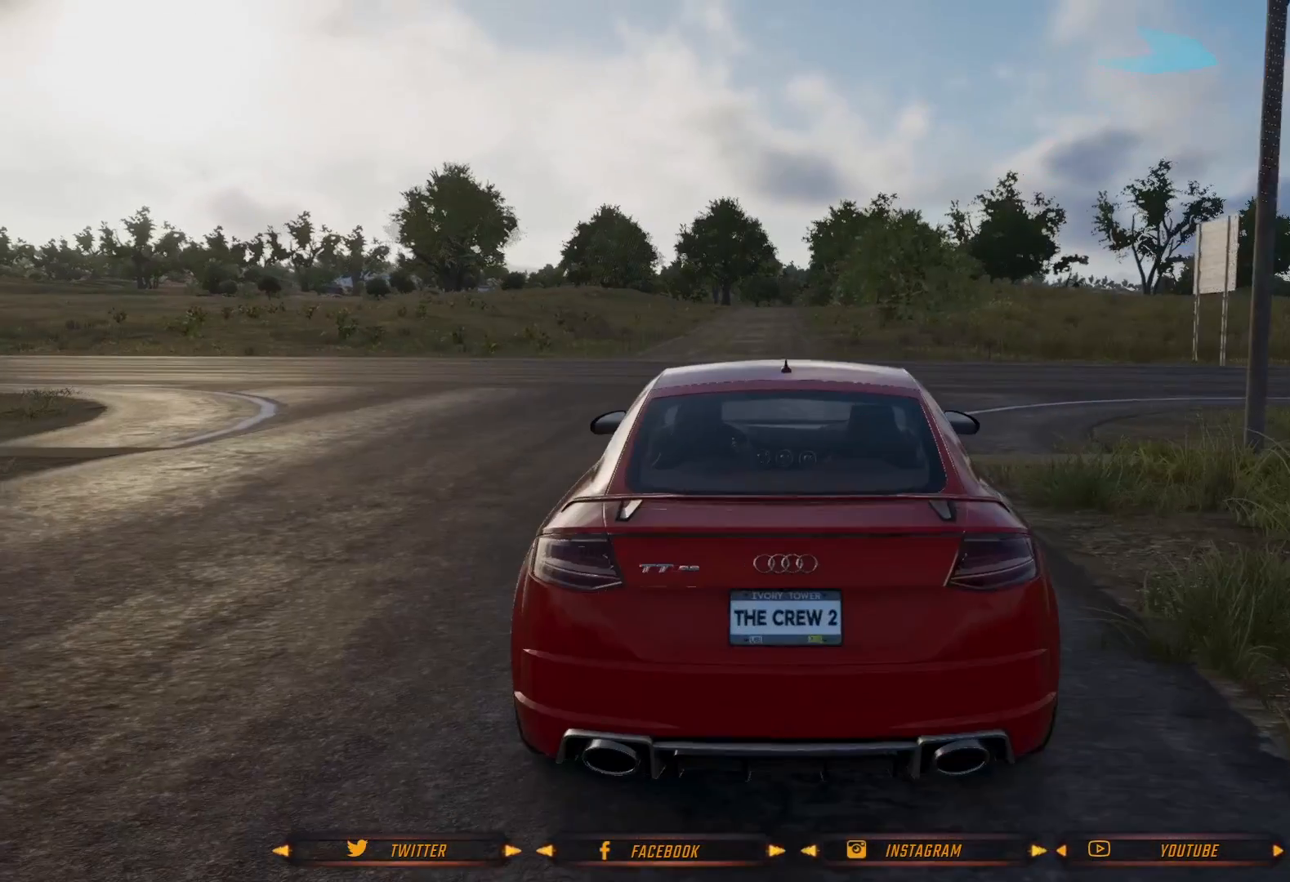
{"buttons": ["R2"], "left_stick": "center", "right_stick": "center", "events": []}
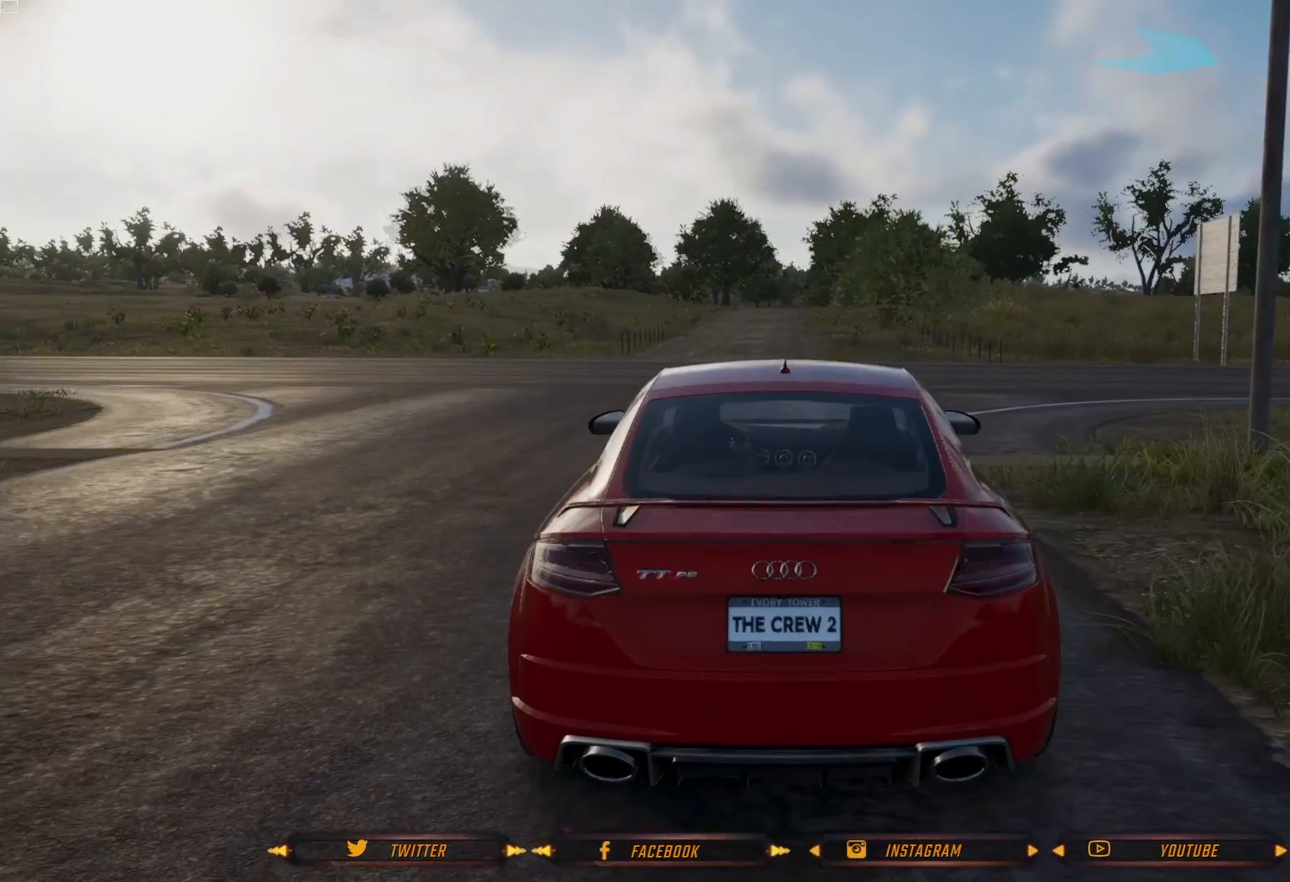
{"buttons": ["R2"], "left_stick": "center", "right_stick": "center", "events": [[167, "R2", "up"], [201, "R2", "down"]]}
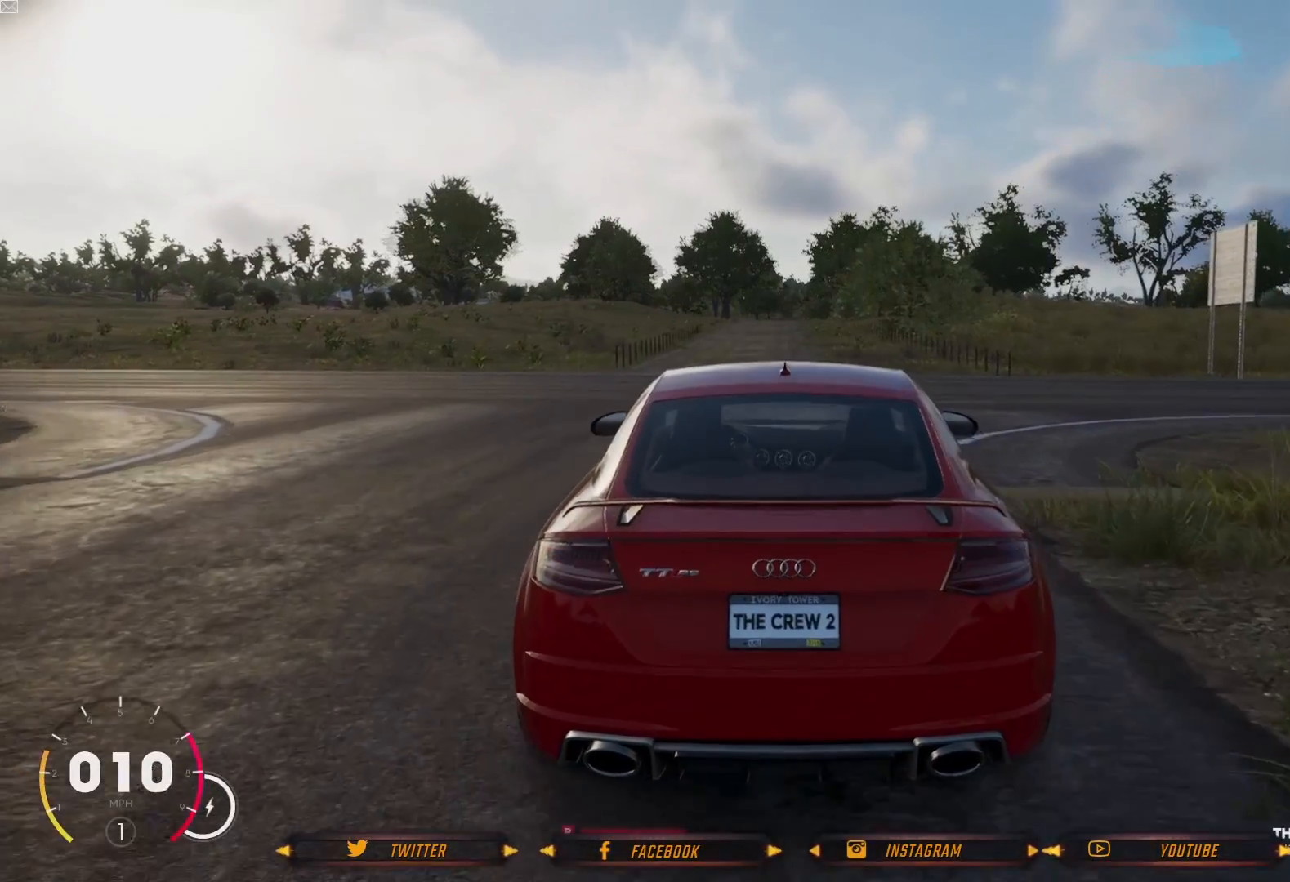
{"buttons": ["R2"], "left_stick": "up-right", "right_stick": "center", "events": [[33, "left_stick", "right"], [434, "left_stick", "up-right"]]}
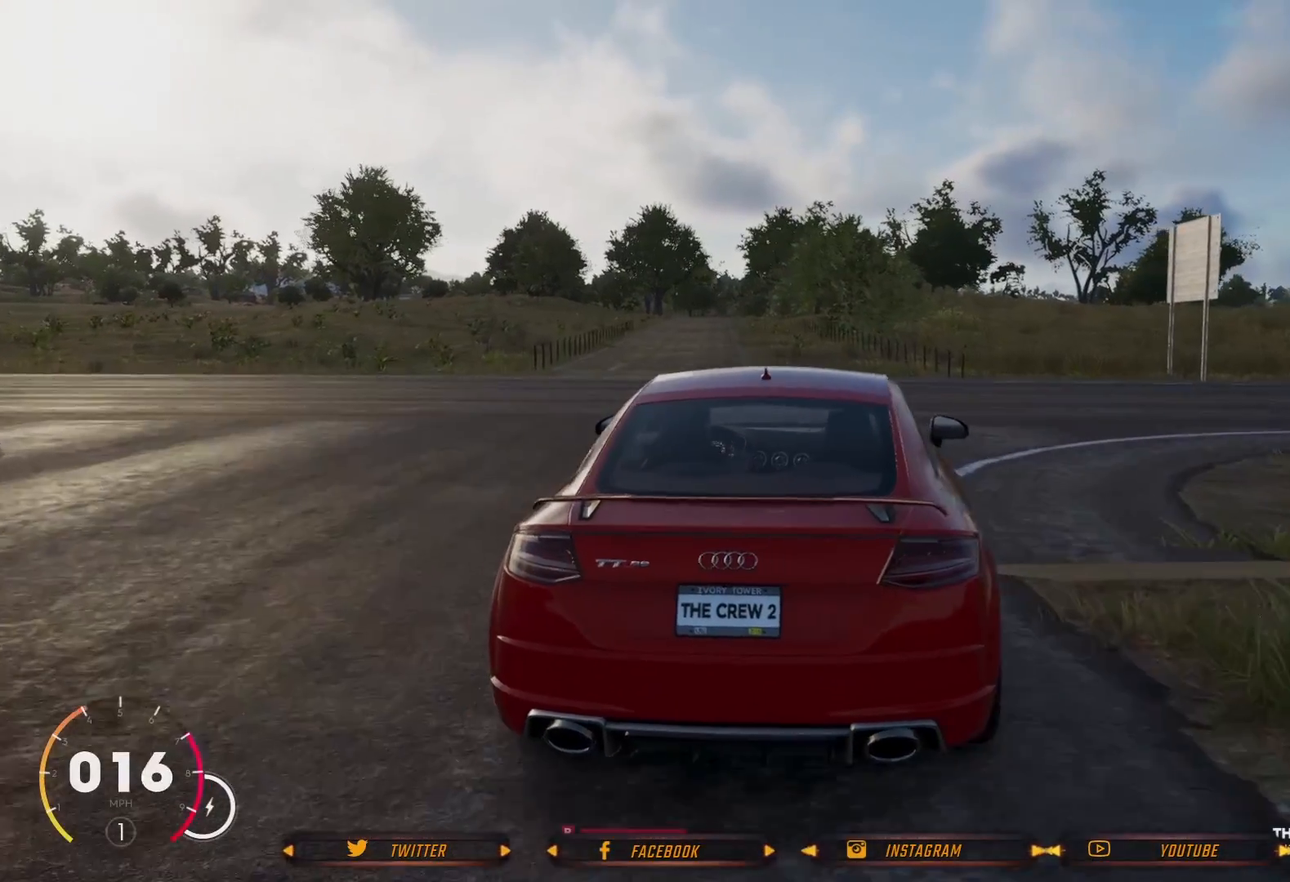
{"buttons": ["R2"], "left_stick": "right", "right_stick": "center", "events": [[34, "left_stick", "right"]]}
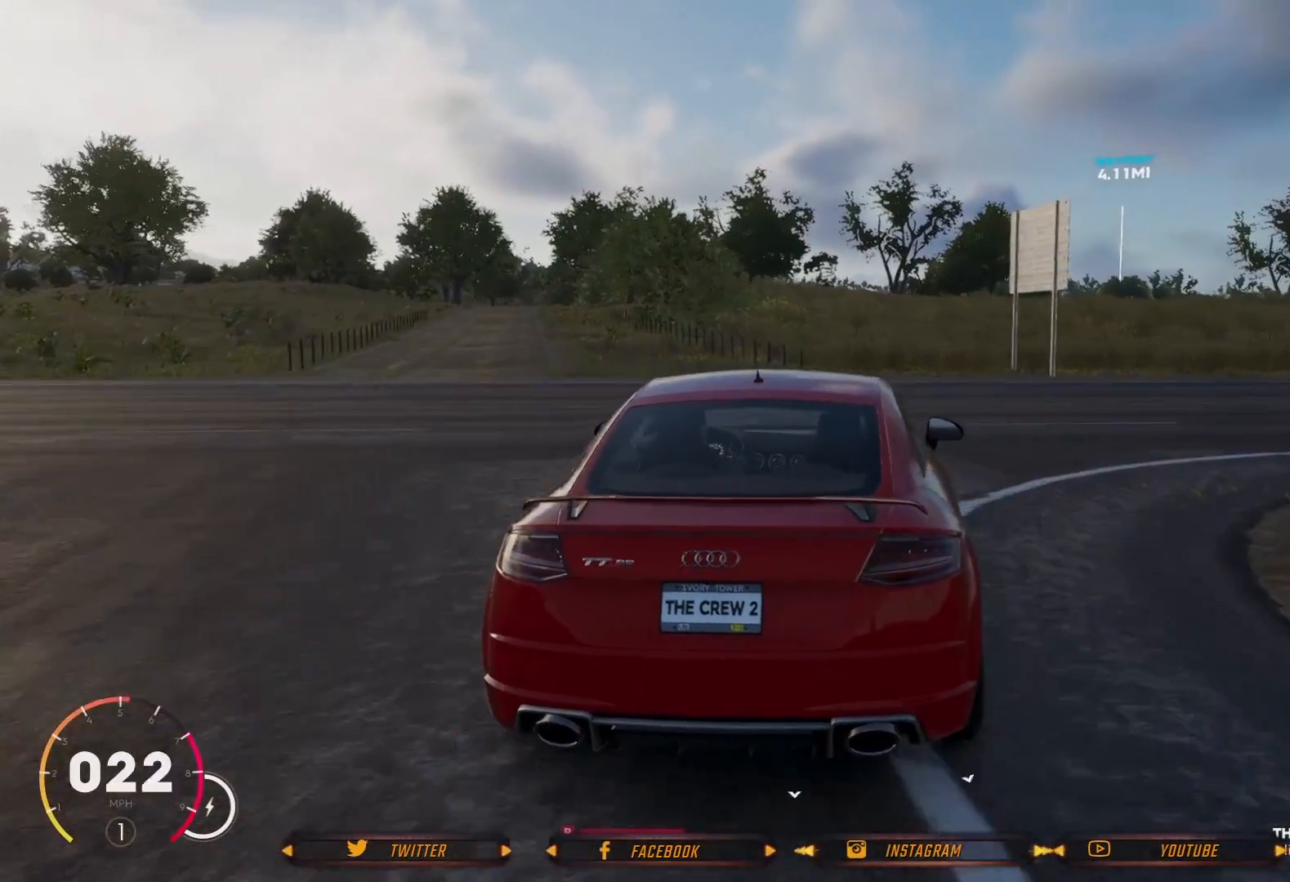
{"buttons": ["R2"], "left_stick": "center", "right_stick": "center", "events": [[334, "left_stick", "up-right"], [467, "left_stick", "center"]]}